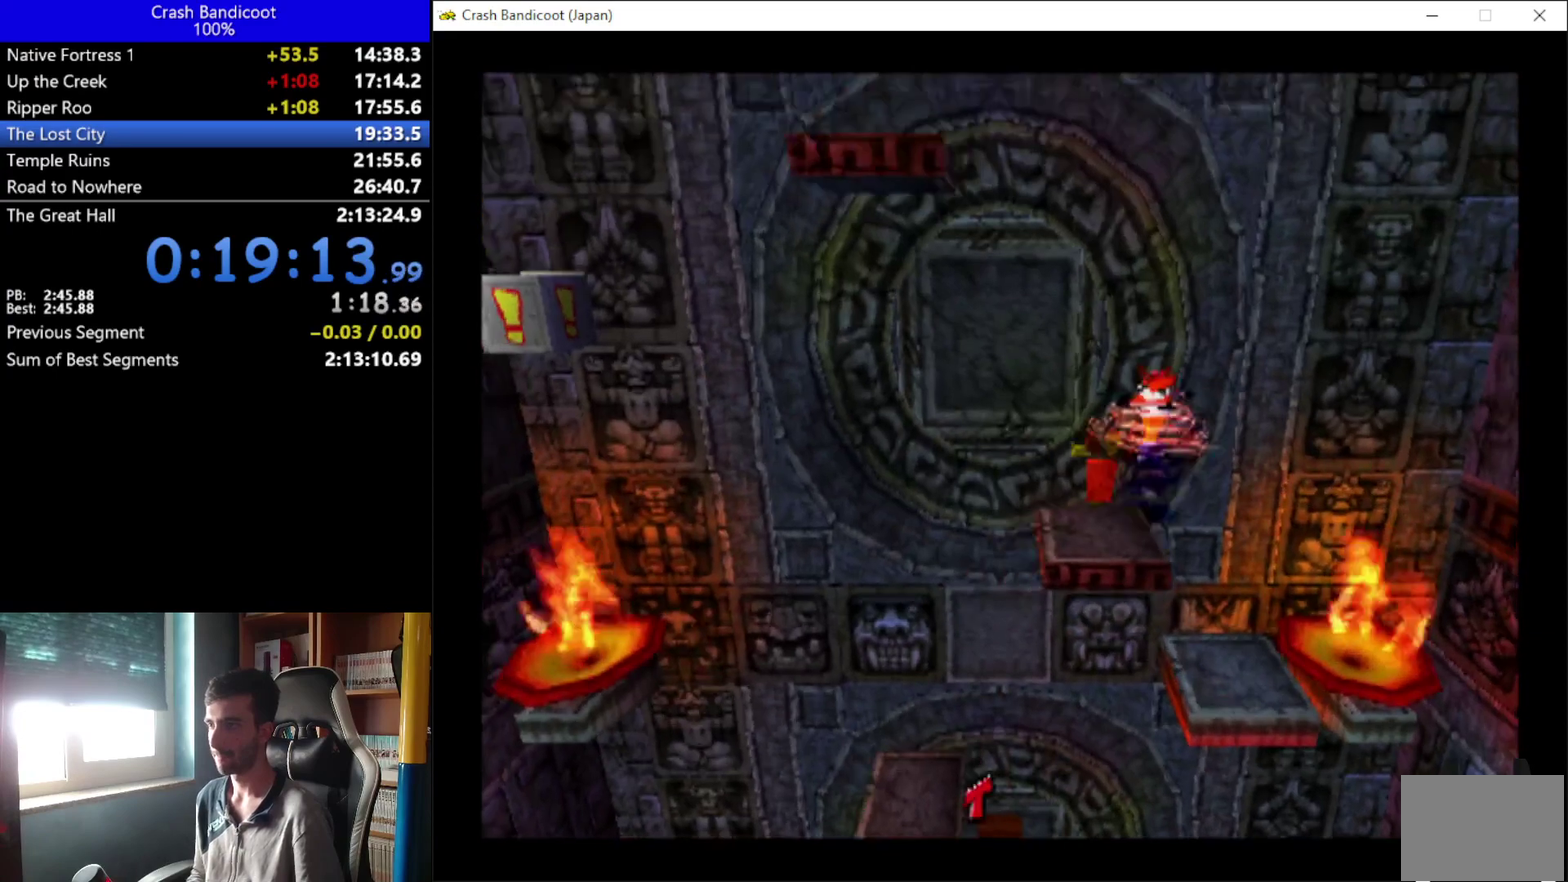
Gameplay with a controller (Xbox layout); each line is a JSON object with the inputs held at the frame after it. "events" lists button and stick changes between this image and that frame as [ms after this image, input, new state], when the widget could be followed in between. Not read: R3 right_stick.
{"buttons": ["A", "X", "DPAD_DOWN", "DPAD_LEFT"], "left_stick": "center", "events": [[33, "DPAD_LEFT", "down"], [100, "DPAD_UP", "up"], [400, "A", "down"], [467, "DPAD_DOWN", "down"], [467, "X", "down"]]}
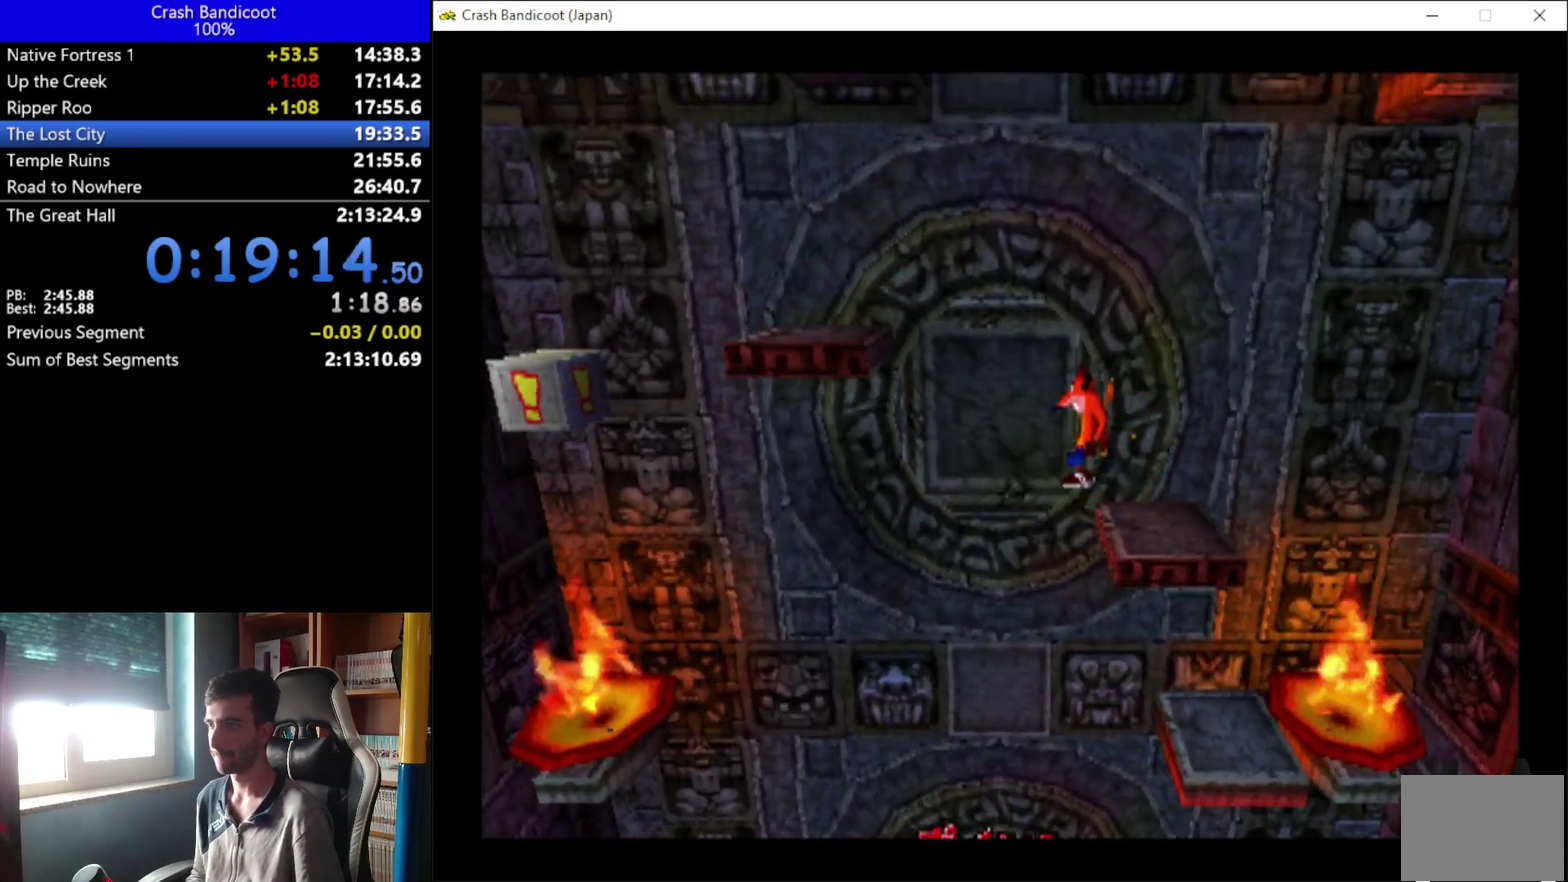
{"buttons": ["DPAD_LEFT"], "left_stick": "center", "events": [[33, "DPAD_DOWN", "up"], [67, "DPAD_UP", "down"], [200, "DPAD_DOWN", "down"], [200, "DPAD_UP", "up"], [267, "DPAD_DOWN", "up"], [300, "DPAD_UP", "down"], [367, "X", "up"], [400, "A", "up"], [400, "DPAD_UP", "up"]]}
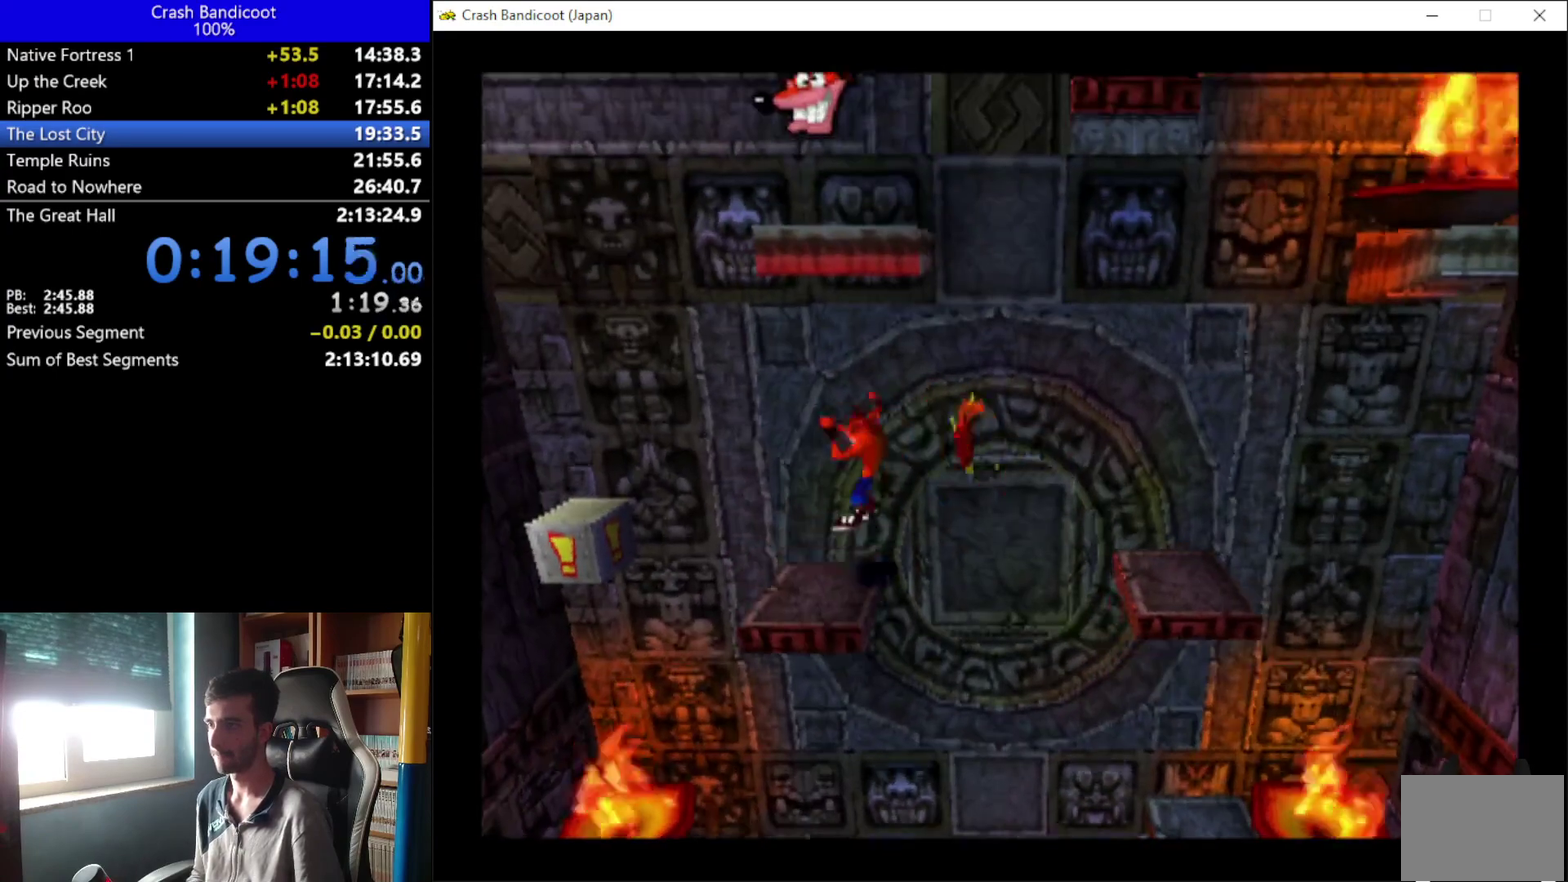
{"buttons": ["A", "DPAD_LEFT"], "left_stick": "center", "events": [[167, "A", "down"]]}
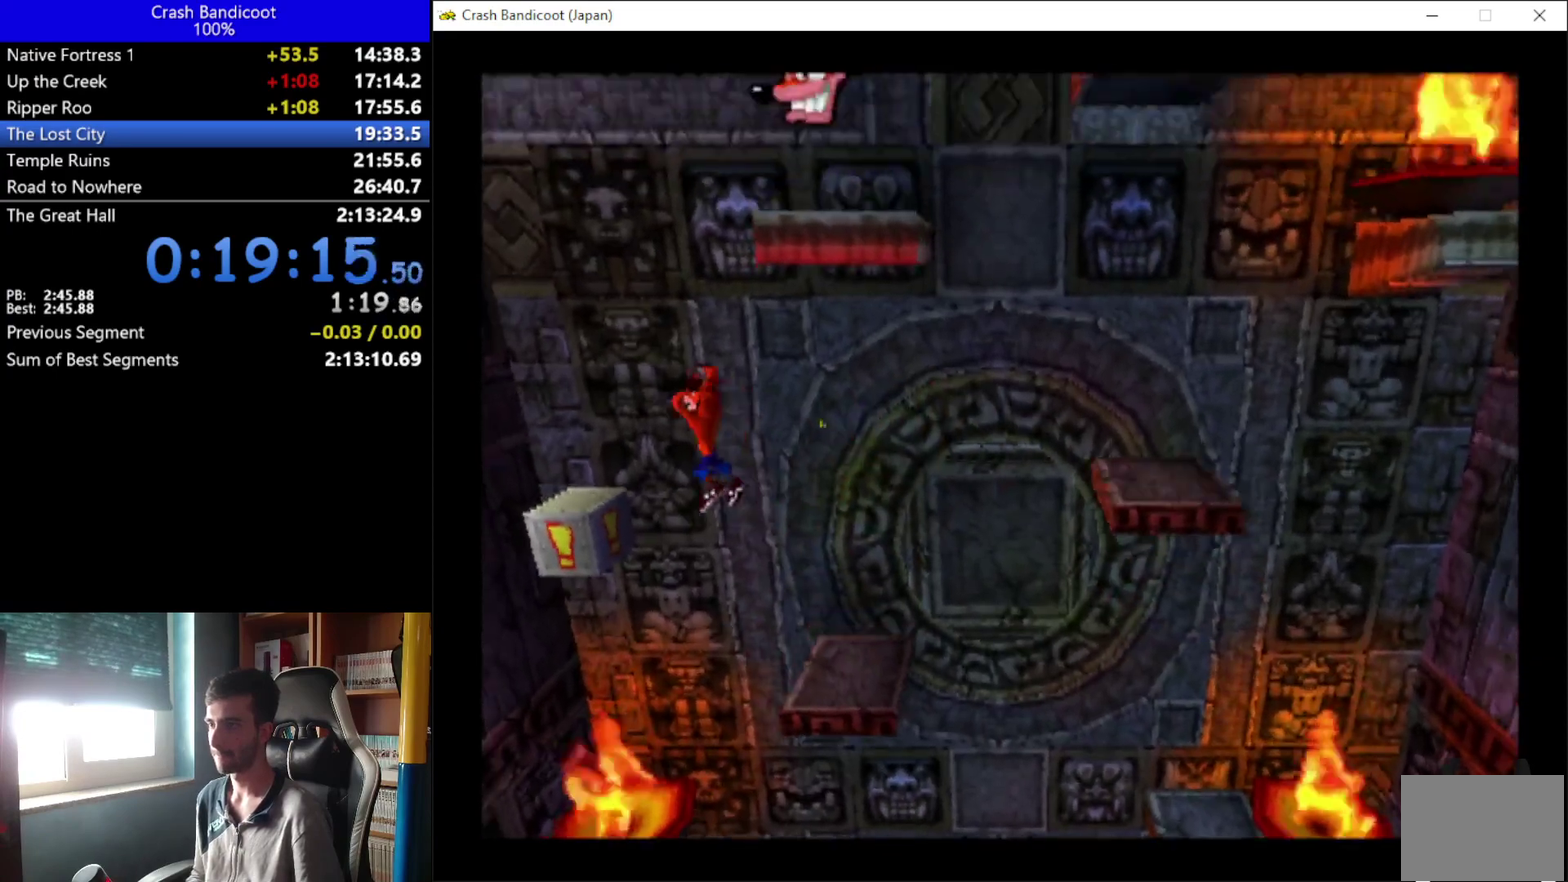
{"buttons": ["DPAD_UP"], "left_stick": "center", "events": [[200, "DPAD_UP", "down"], [233, "A", "up"], [267, "DPAD_LEFT", "up"]]}
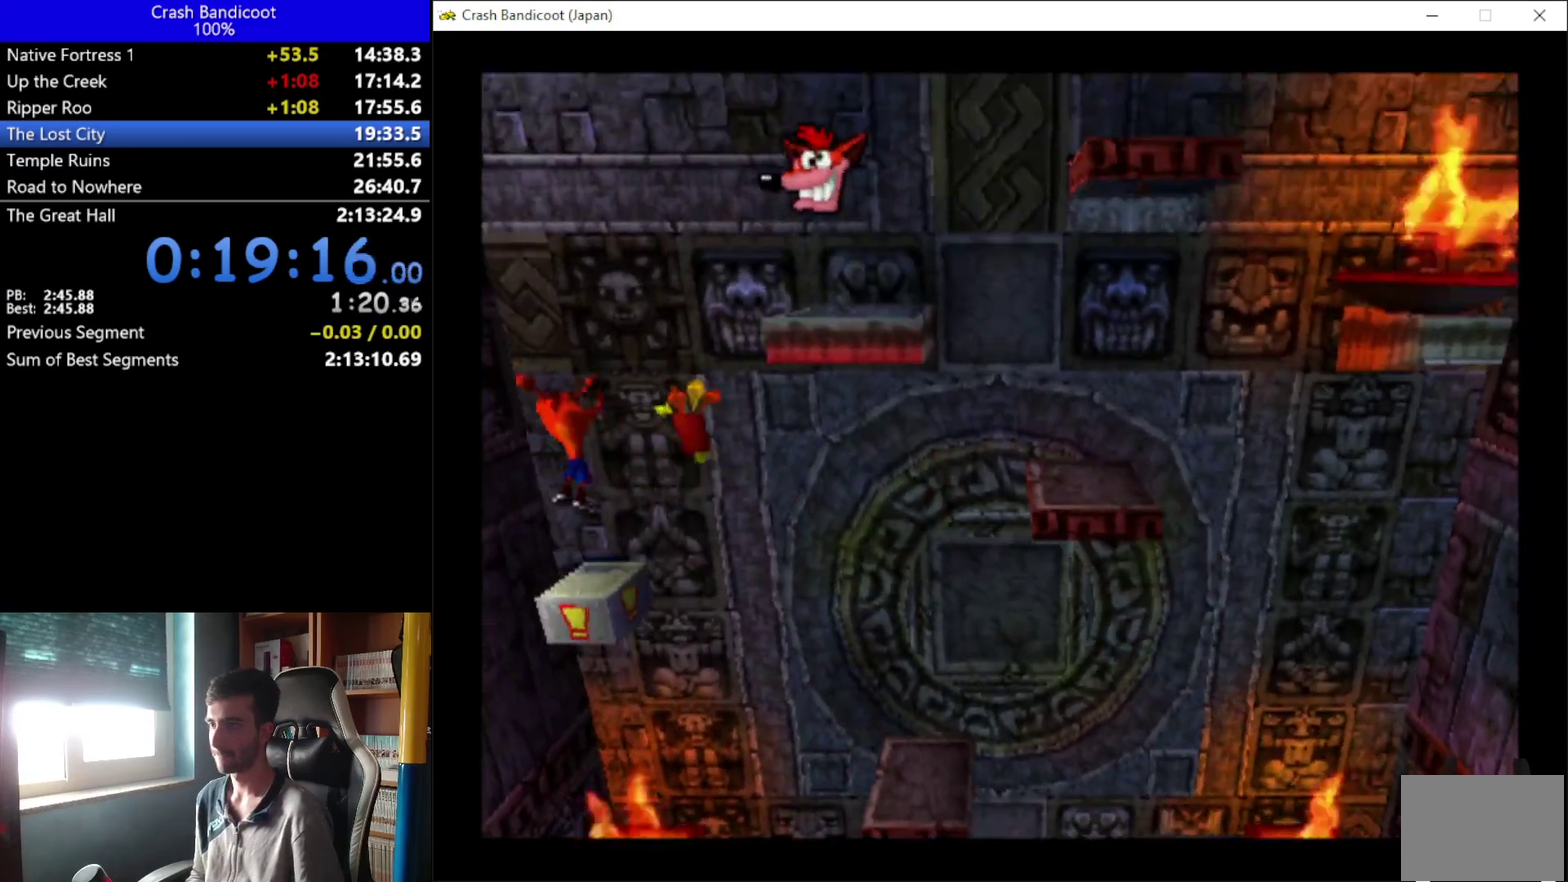
{"buttons": ["DPAD_UP"], "left_stick": "center"}
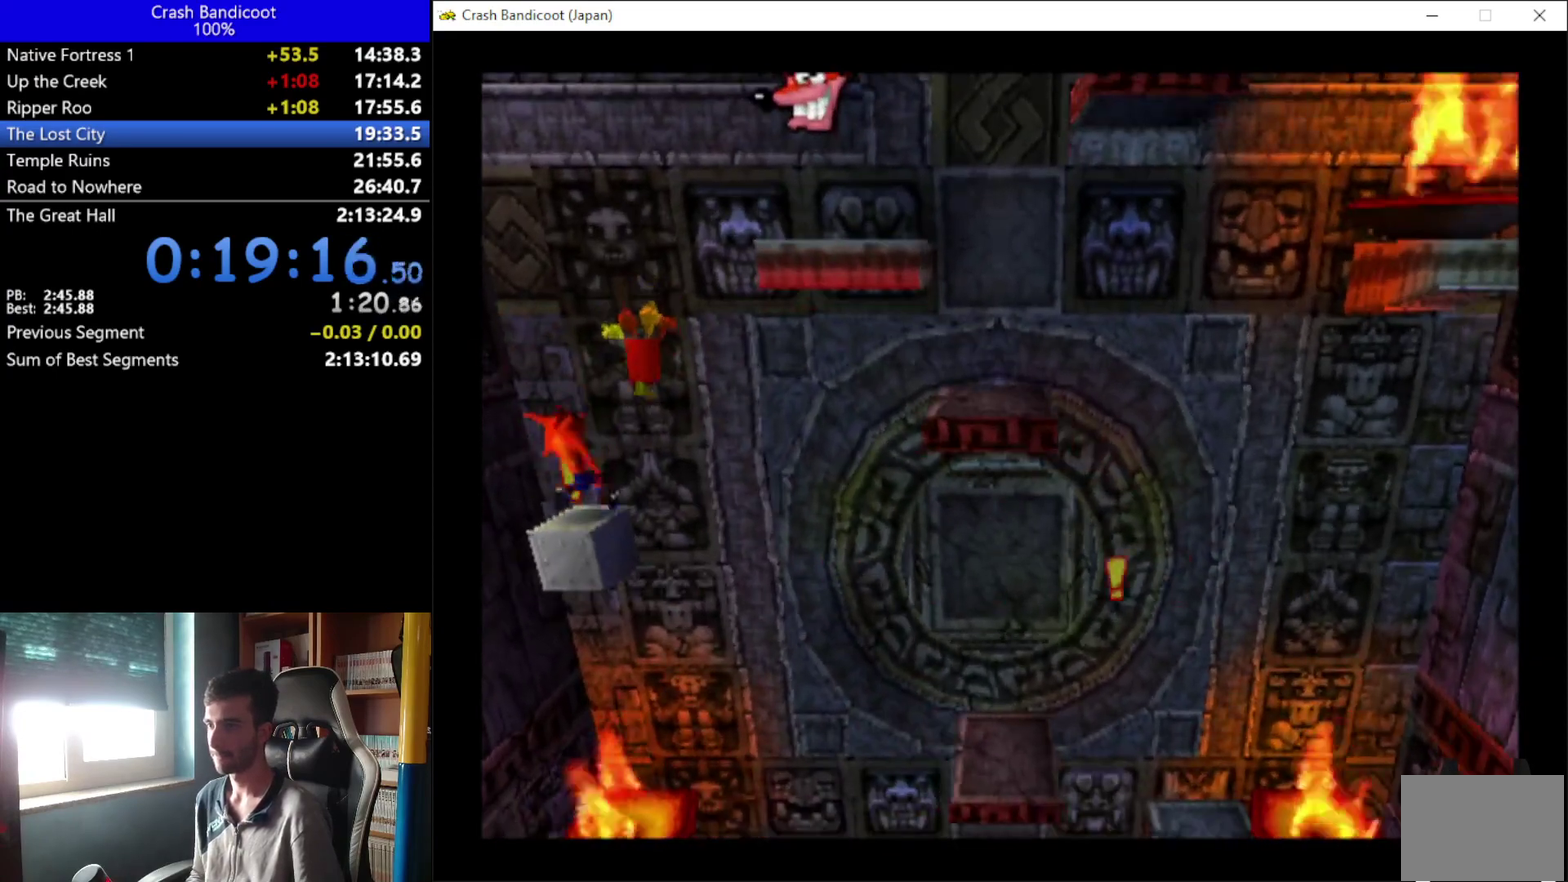
{"buttons": ["A", "DPAD_UP"], "left_stick": "center", "events": [[133, "DPAD_RIGHT", "down"], [200, "A", "down"], [200, "DPAD_UP", "up"], [300, "DPAD_DOWN", "down"], [400, "DPAD_DOWN", "up"], [433, "DPAD_UP", "down"], [500, "DPAD_RIGHT", "up"]]}
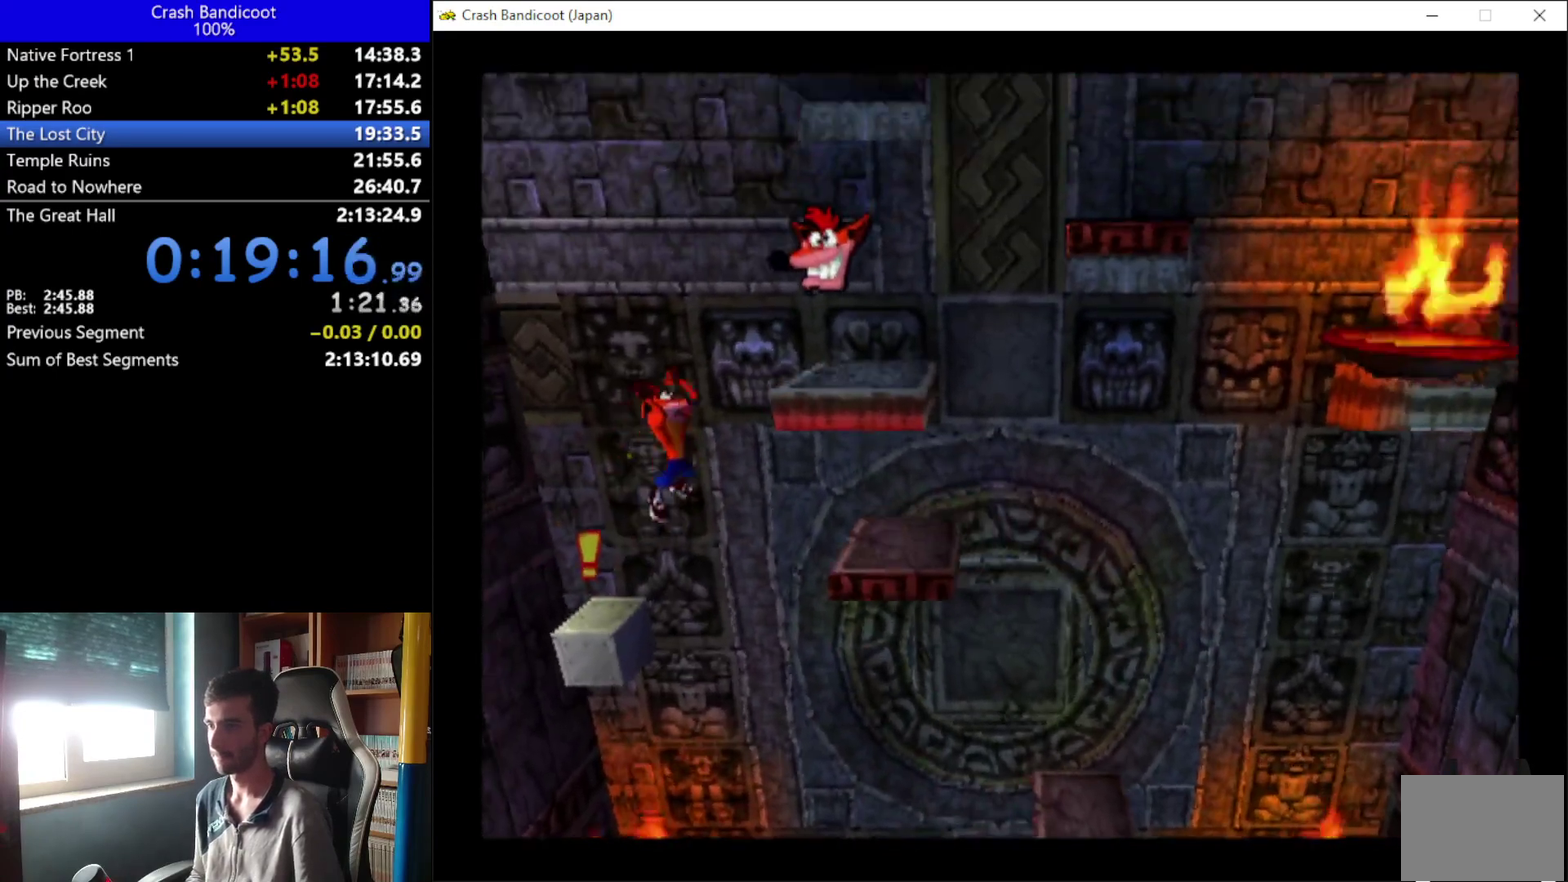
{"buttons": ["DPAD_RIGHT"], "left_stick": "center", "events": [[33, "A", "up"], [33, "DPAD_RIGHT", "down"], [100, "DPAD_UP", "up"]]}
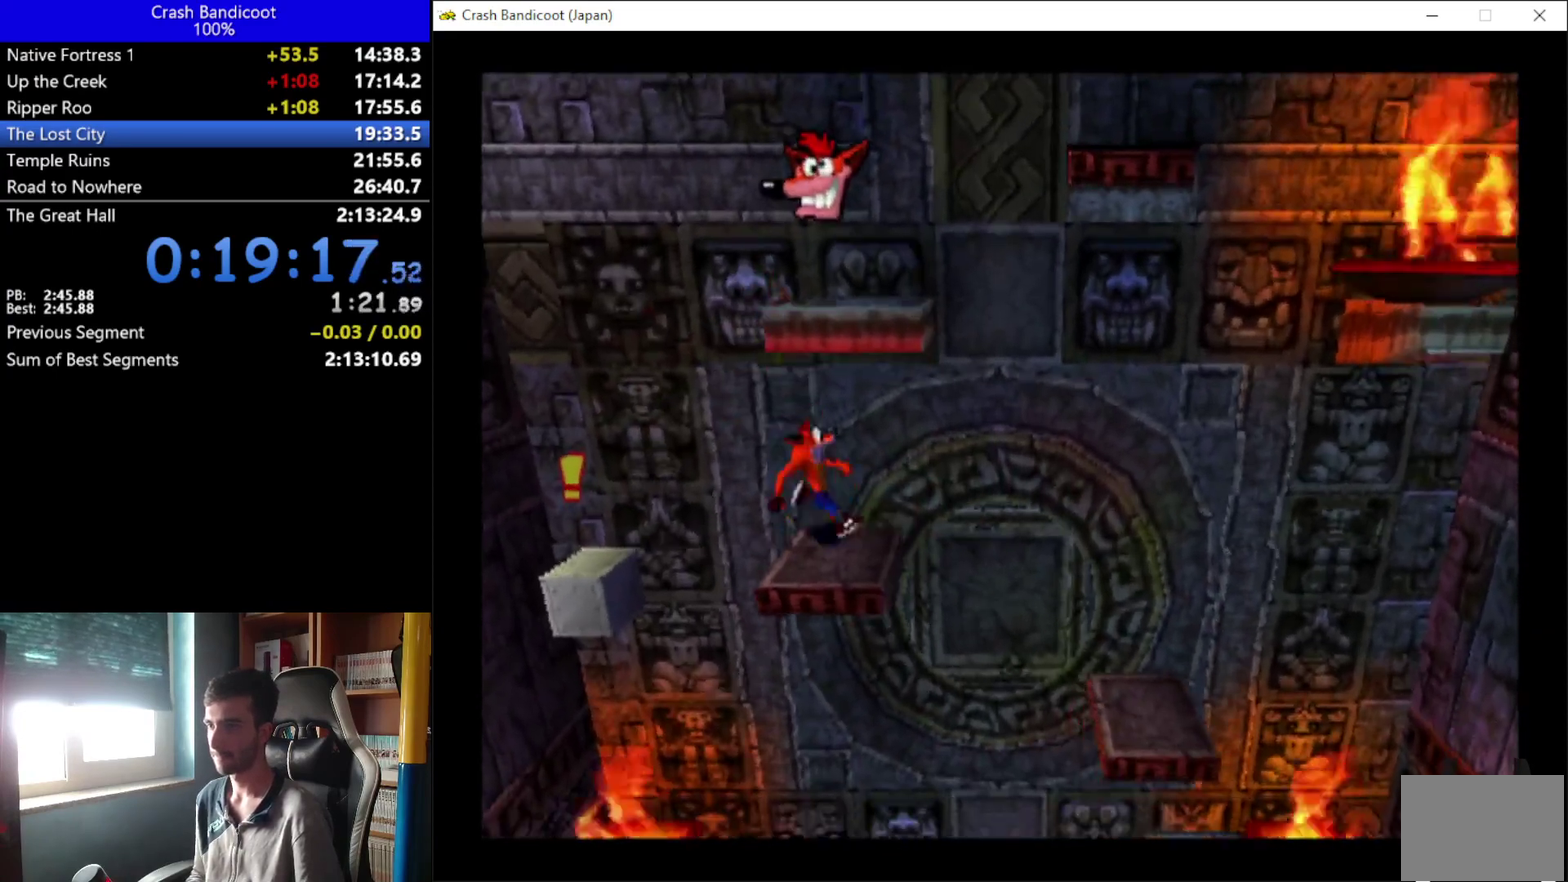
{"buttons": ["A", "X", "DPAD_RIGHT"], "left_stick": "center", "events": [[200, "A", "down"], [200, "DPAD_DOWN", "down"], [233, "X", "down"], [300, "DPAD_DOWN", "up"], [333, "DPAD_UP", "down"], [467, "DPAD_UP", "up"]]}
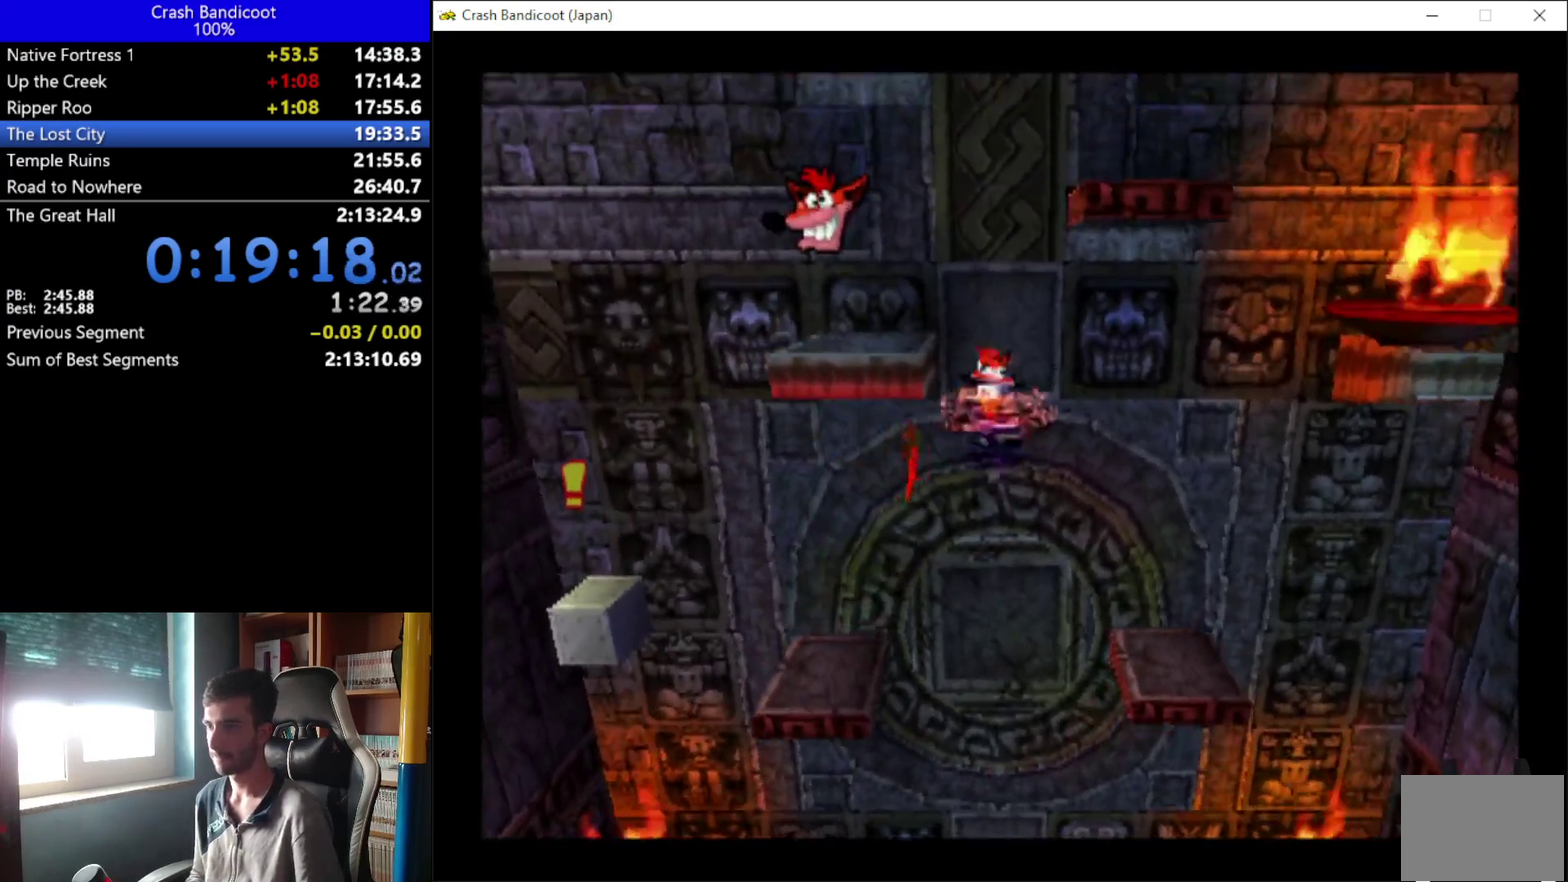
{"buttons": ["DPAD_UP"], "left_stick": "center", "events": [[100, "DPAD_UP", "down"], [200, "DPAD_UP", "up"], [233, "A", "up"], [267, "DPAD_UP", "down"], [267, "X", "up"], [300, "DPAD_RIGHT", "up"]]}
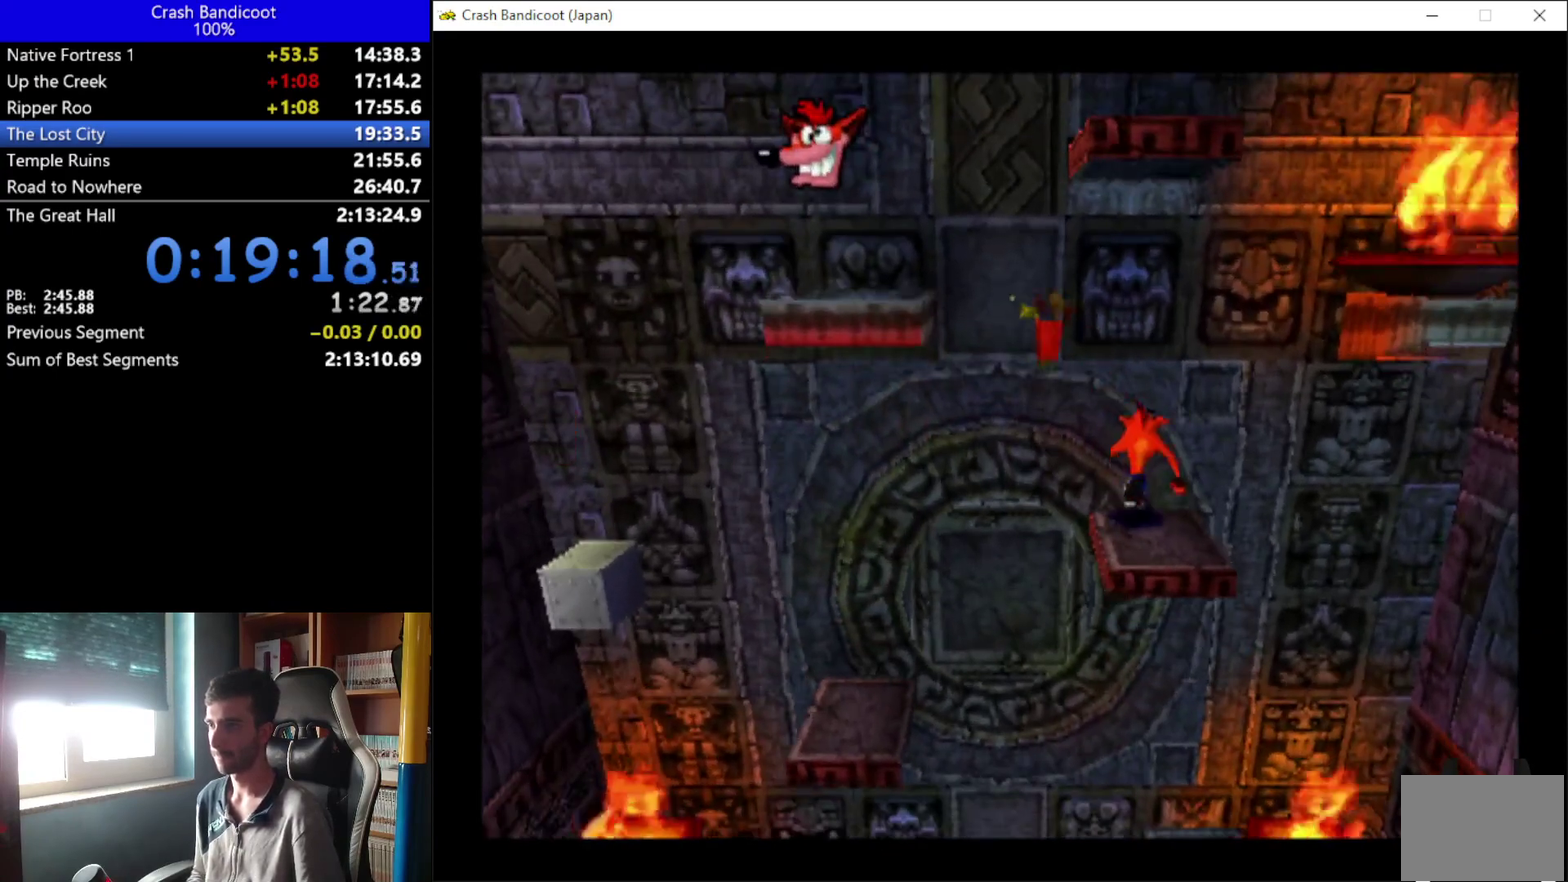
{"buttons": ["A", "DPAD_LEFT"], "left_stick": "center", "events": [[400, "DPAD_LEFT", "down"], [467, "A", "down"], [500, "DPAD_UP", "up"]]}
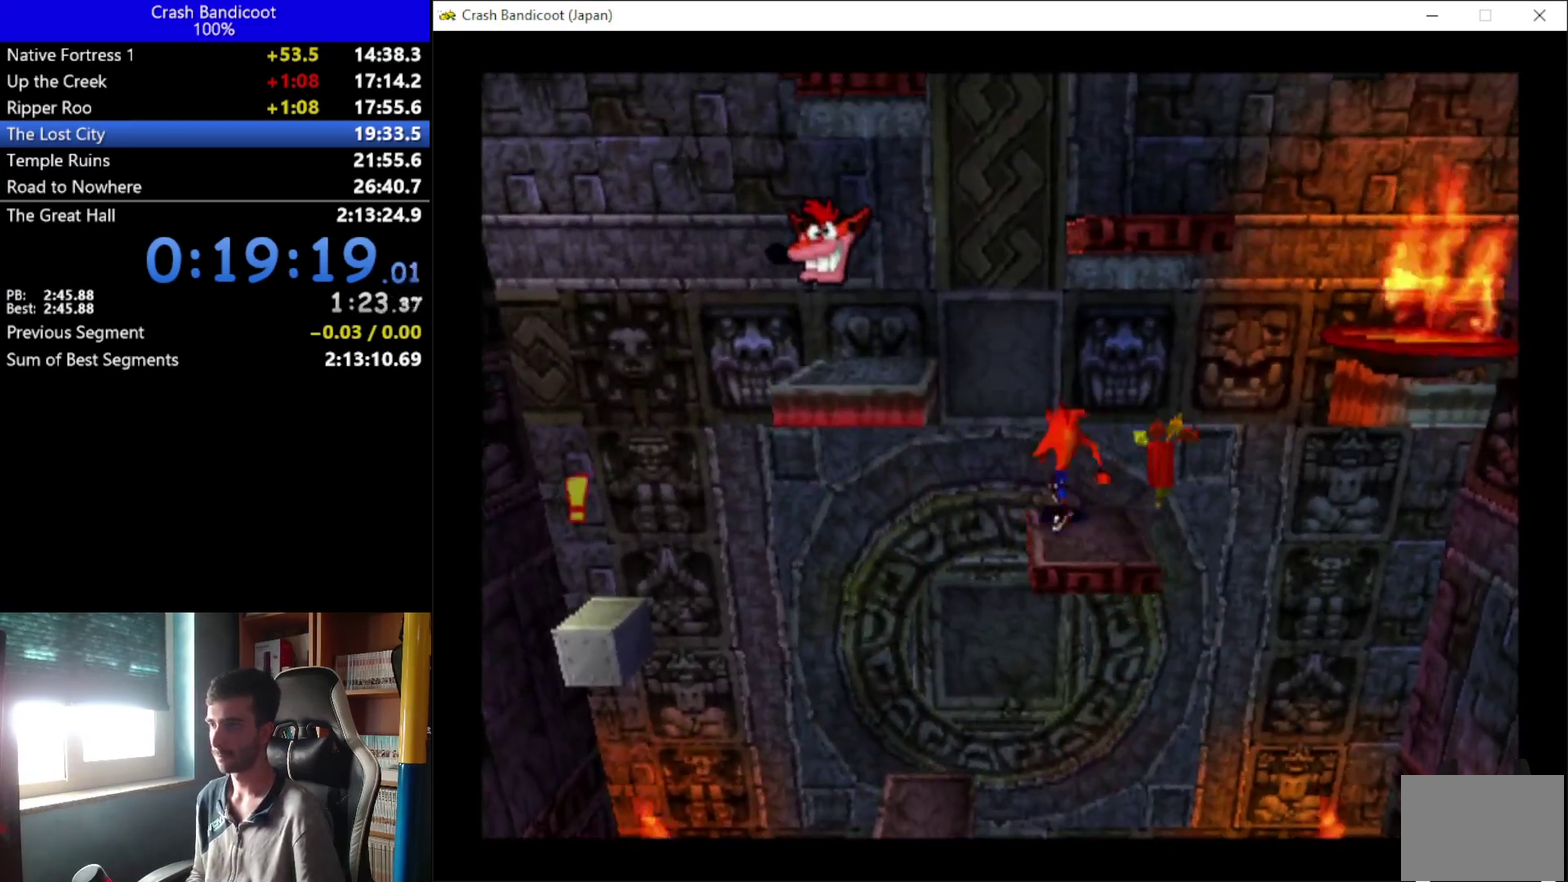
{"buttons": ["DPAD_UP"], "left_stick": "center", "events": [[367, "DPAD_UP", "down"], [433, "A", "up"], [433, "DPAD_LEFT", "up"]]}
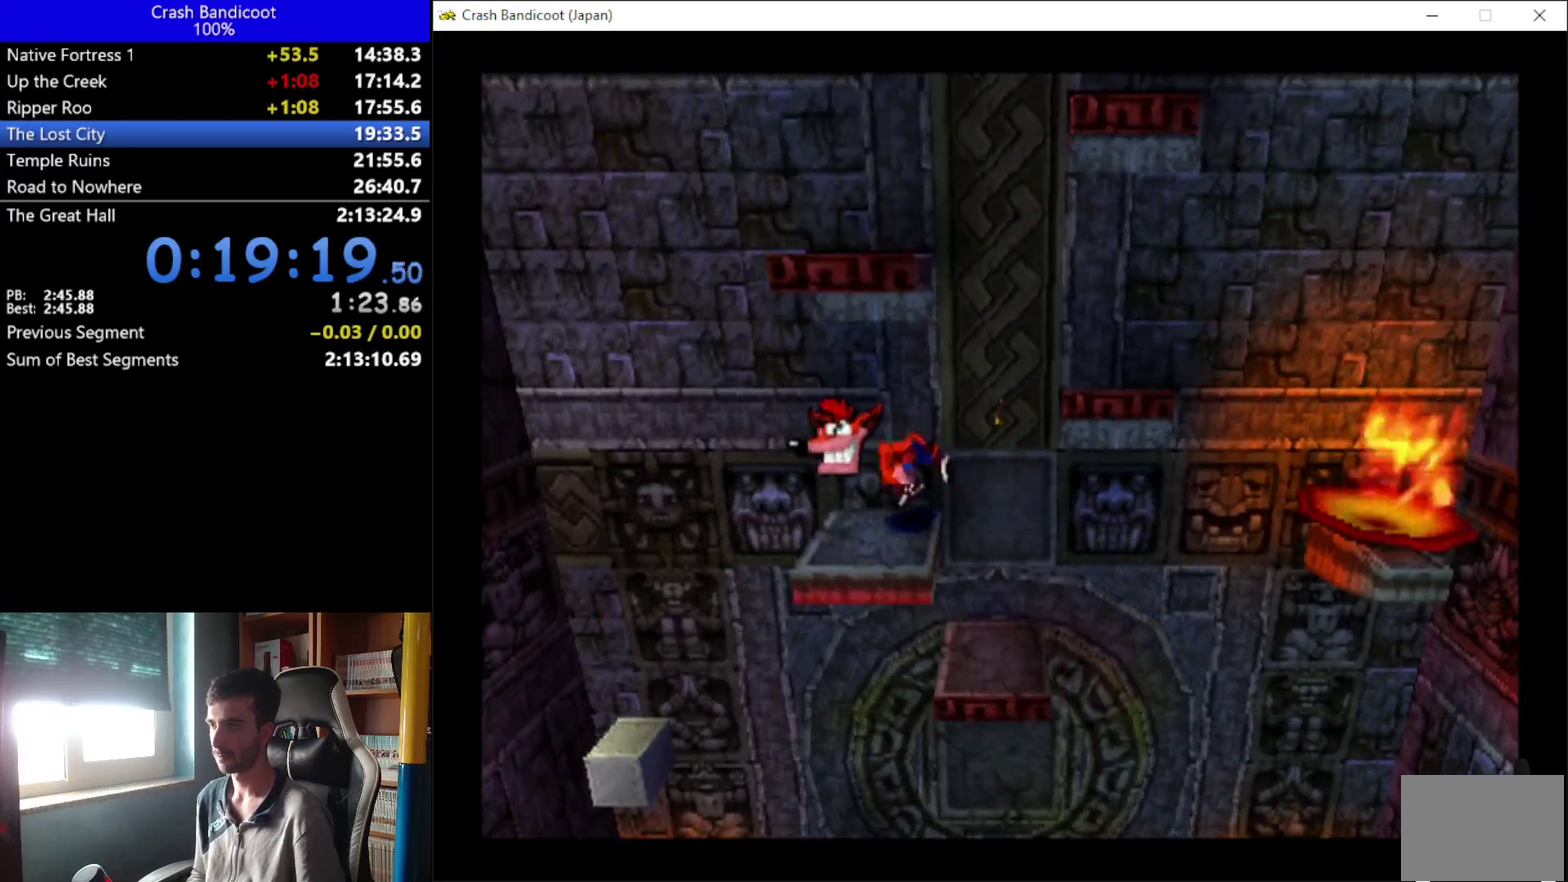
{"buttons": ["DPAD_UP"], "left_stick": "center", "events": []}
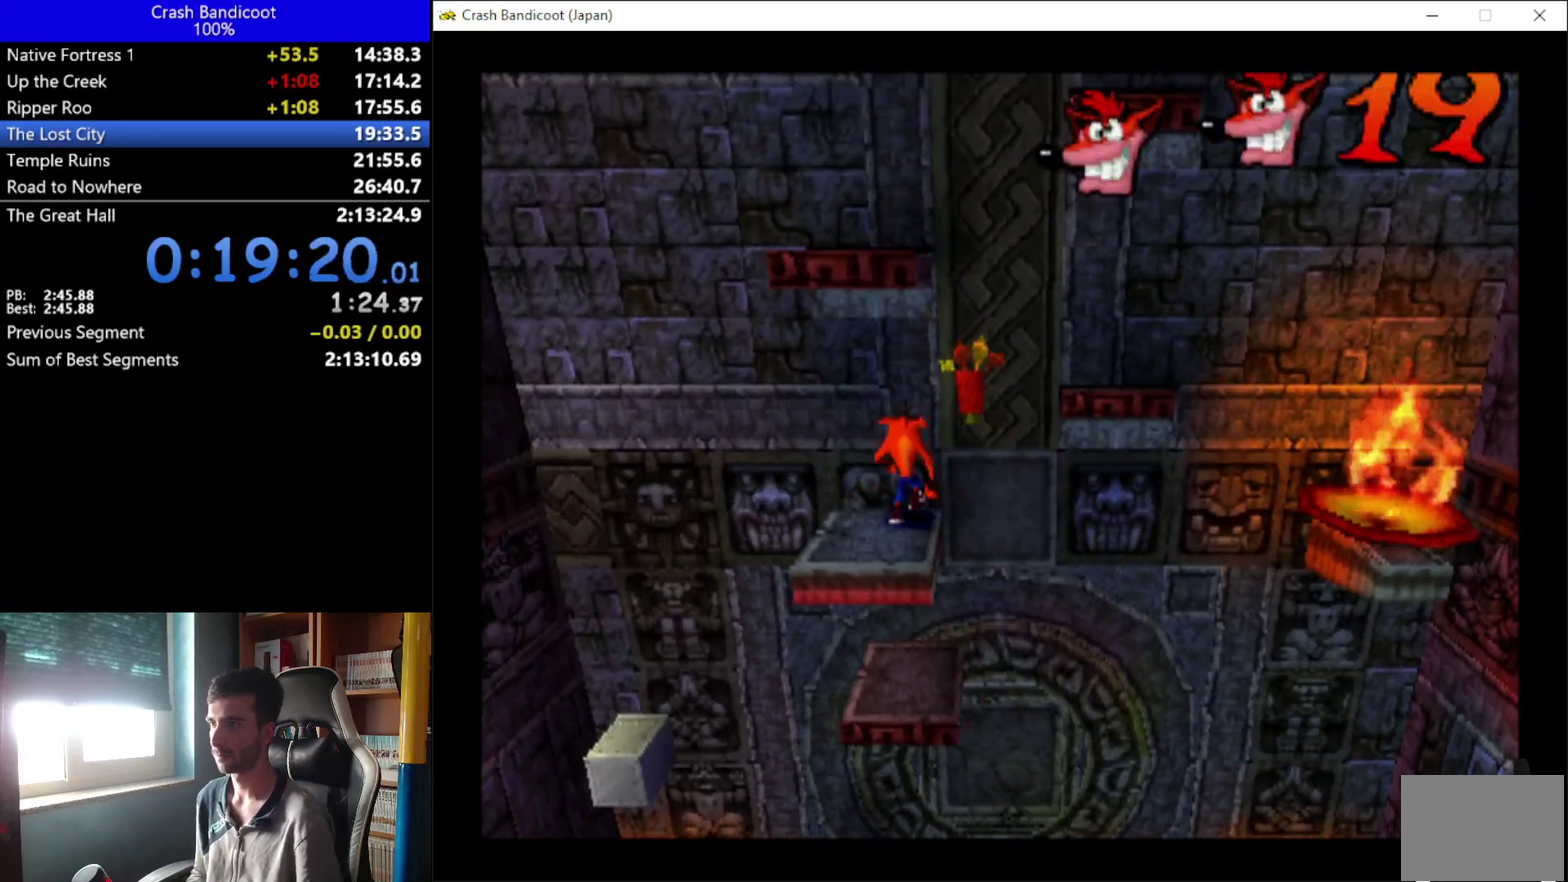
{"buttons": ["A", "DPAD_RIGHT"], "left_stick": "center", "events": [[133, "DPAD_RIGHT", "down"], [133, "DPAD_UP", "up"], [233, "A", "down"]]}
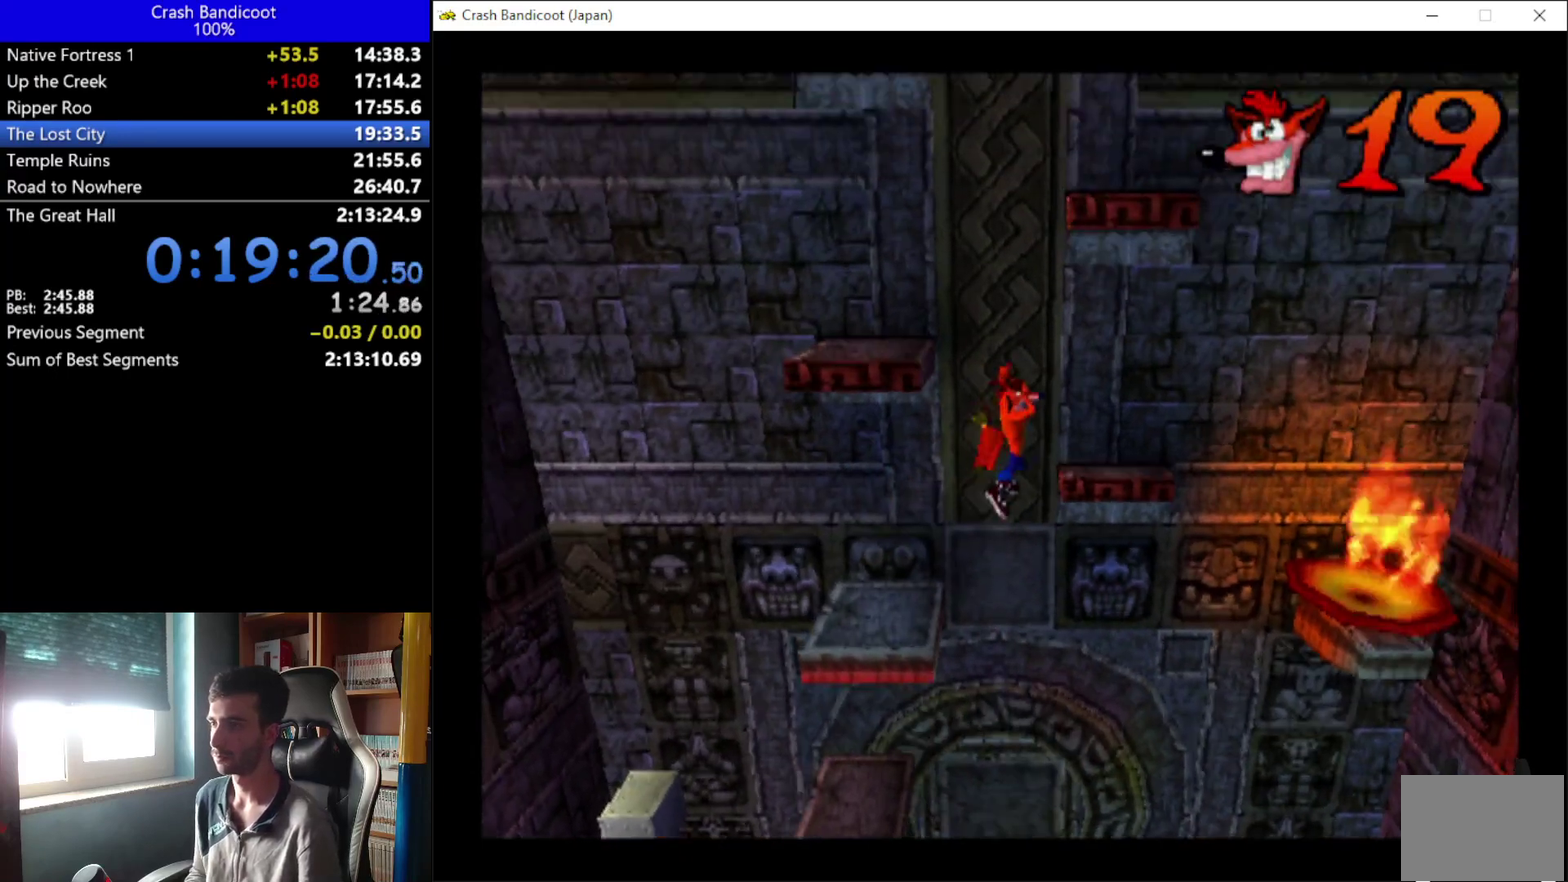
{"buttons": ["DPAD_UP"], "left_stick": "center", "events": [[133, "DPAD_RIGHT", "up"], [133, "DPAD_UP", "down"], [167, "A", "up"]]}
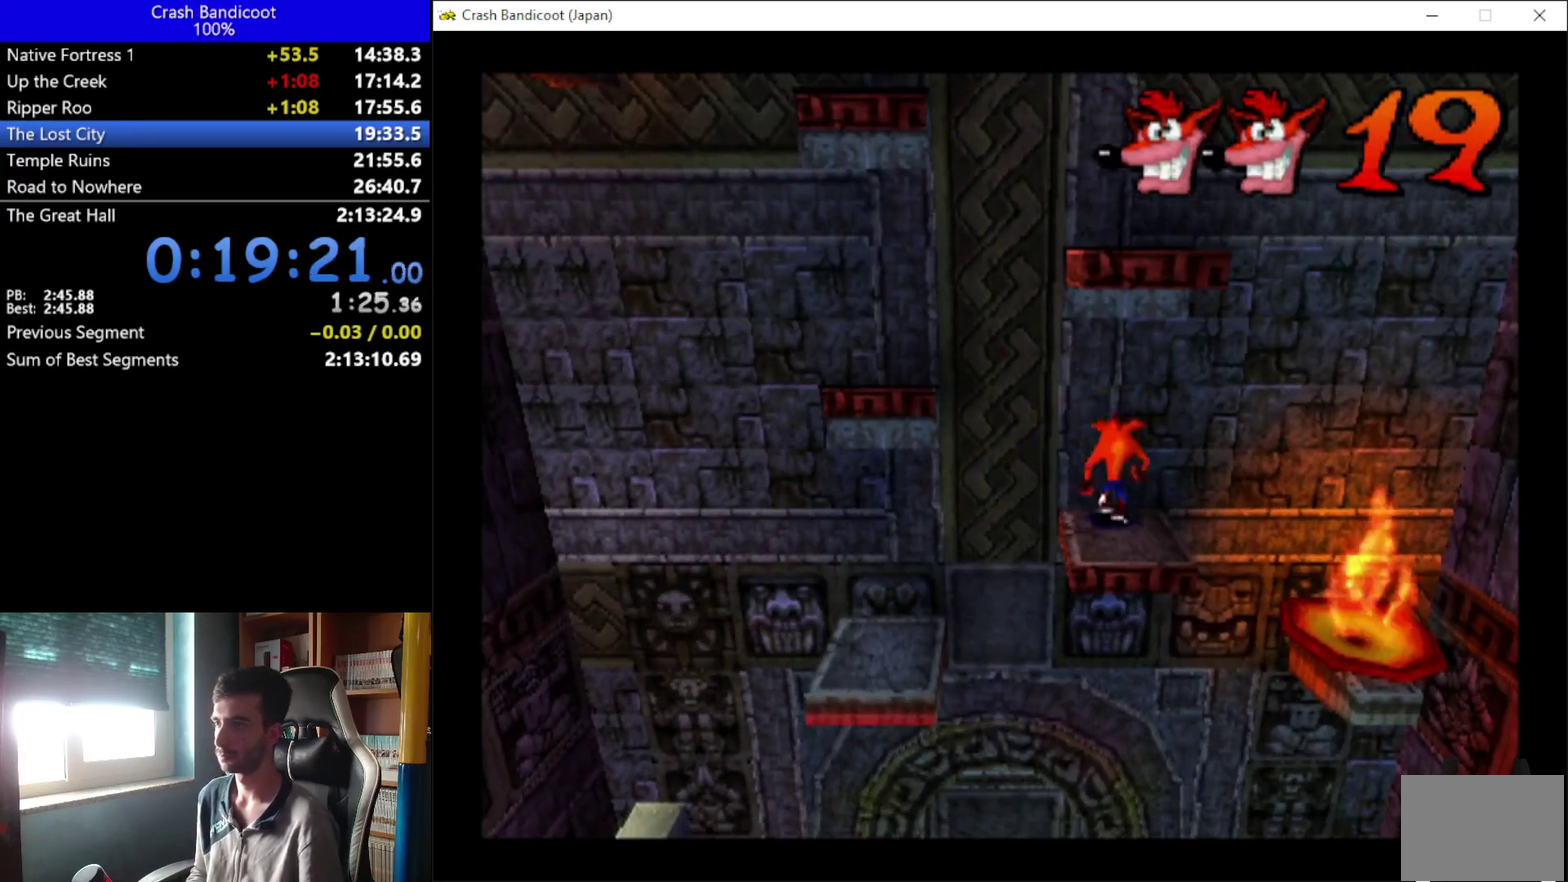
{"buttons": ["A", "DPAD_LEFT"], "left_stick": "center", "events": [[167, "DPAD_LEFT", "down"], [267, "DPAD_UP", "up"], [333, "A", "down"]]}
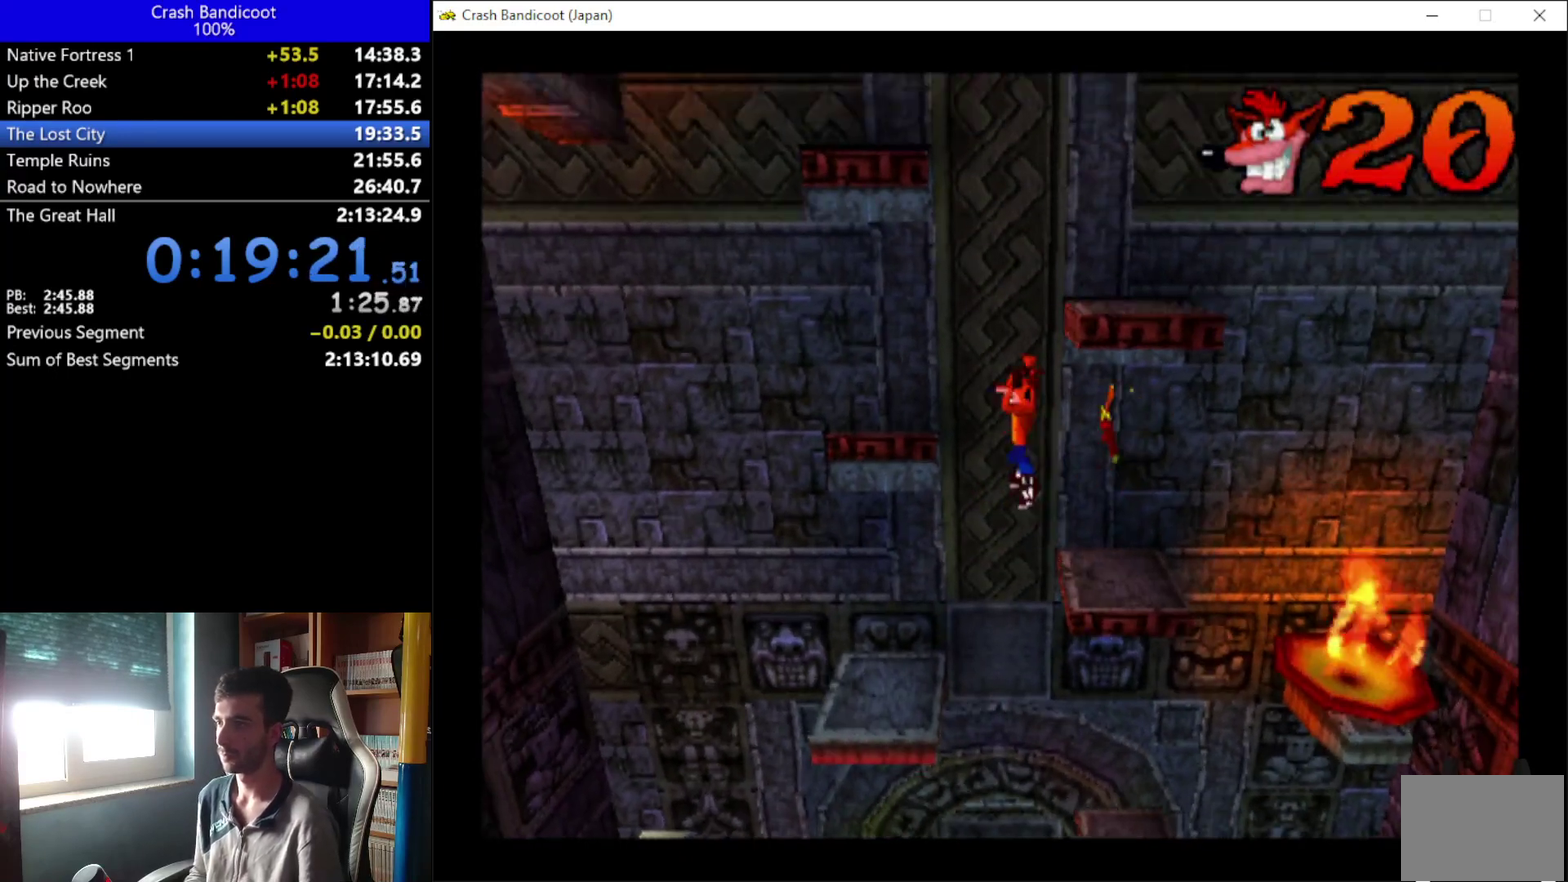
{"buttons": ["DPAD_UP"], "left_stick": "center", "events": [[233, "DPAD_UP", "down"], [300, "DPAD_LEFT", "up"], [333, "A", "up"]]}
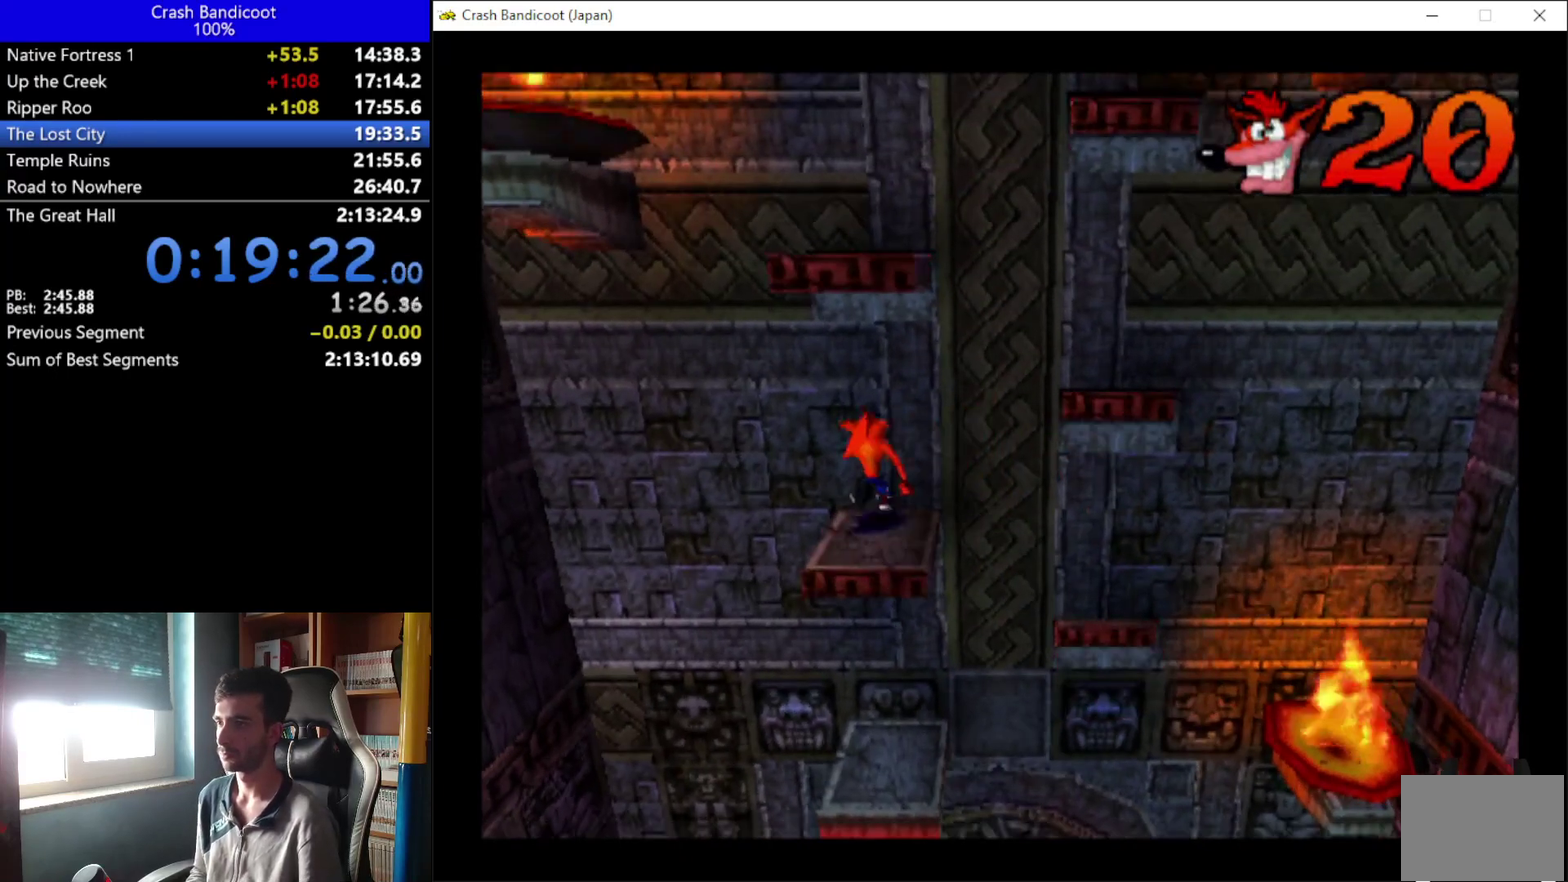
{"buttons": ["DPAD_UP"], "left_stick": "center", "events": []}
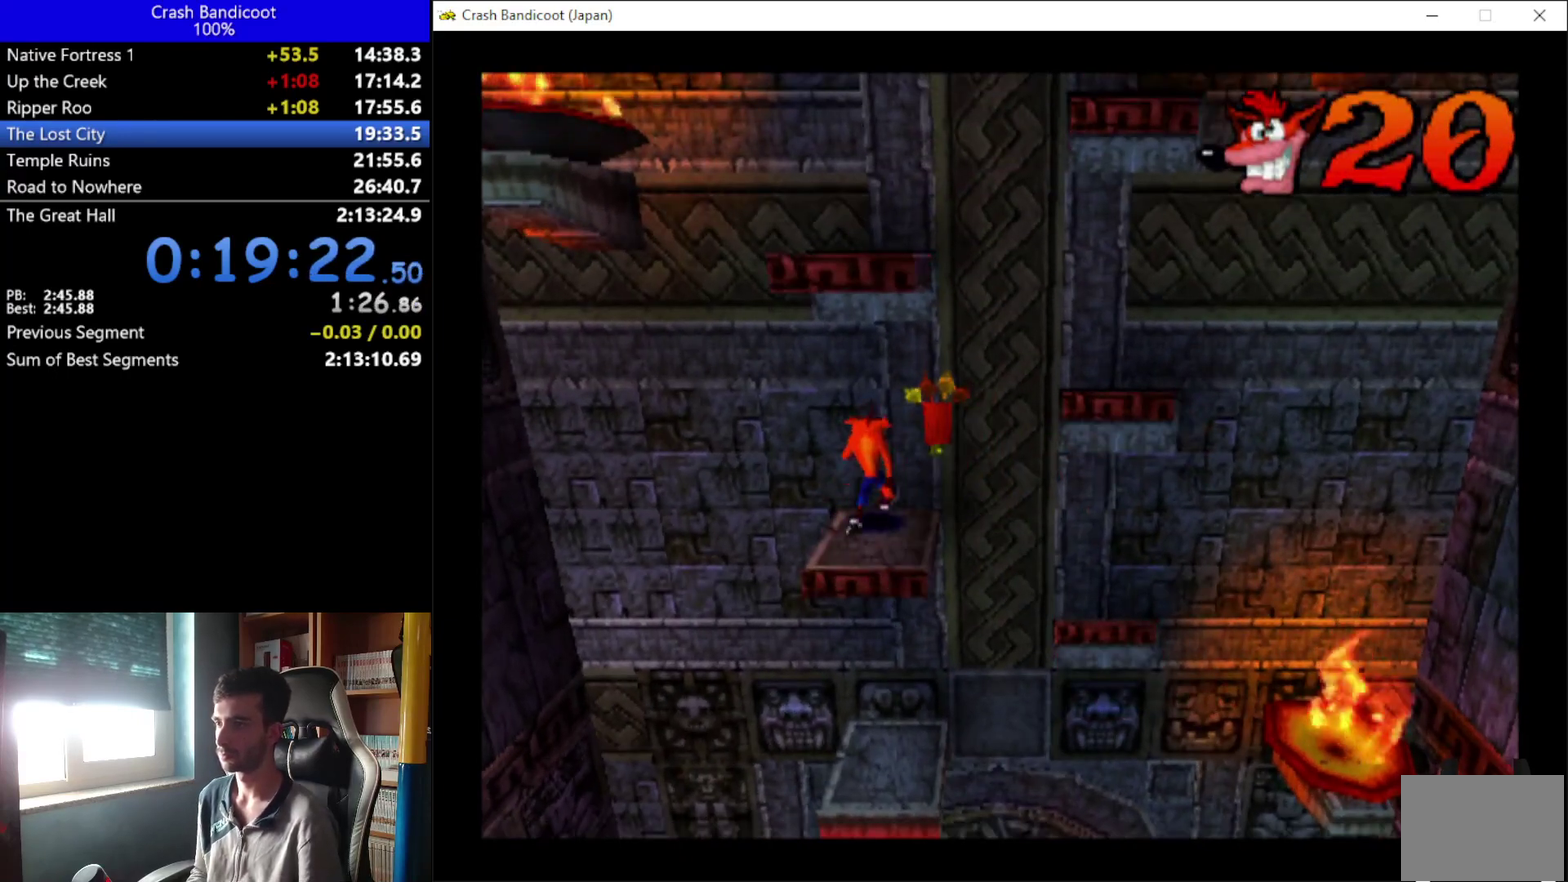
{"buttons": ["A", "DPAD_RIGHT"], "left_stick": "center", "events": [[67, "DPAD_RIGHT", "down"], [133, "DPAD_UP", "up"], [267, "A", "down"]]}
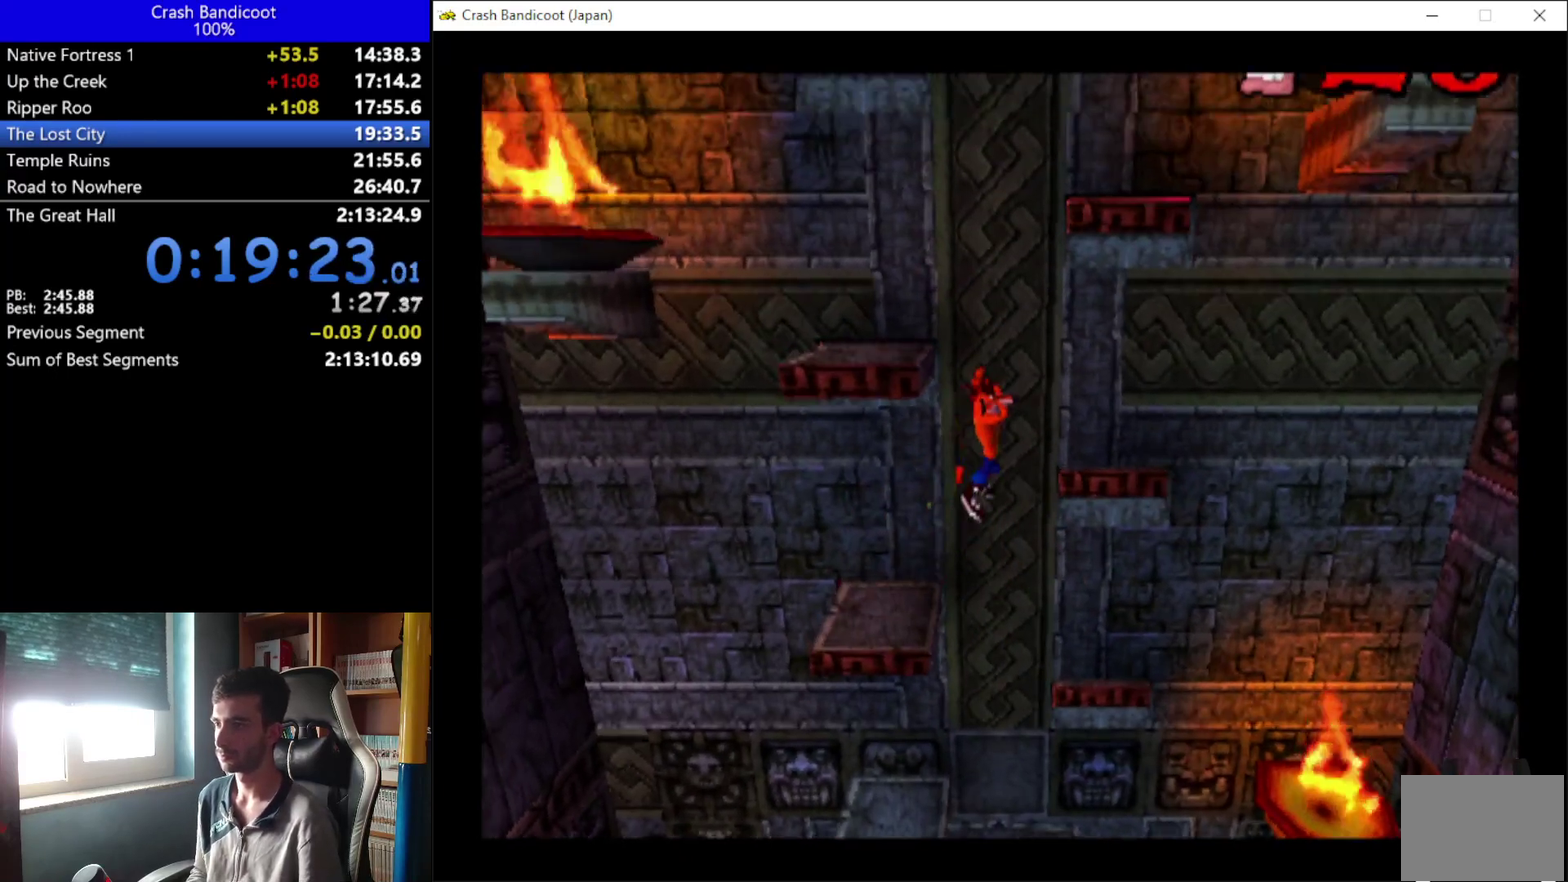
{"buttons": ["DPAD_UP"], "left_stick": "center", "events": [[100, "DPAD_UP", "down"], [200, "A", "up"], [200, "DPAD_RIGHT", "up"]]}
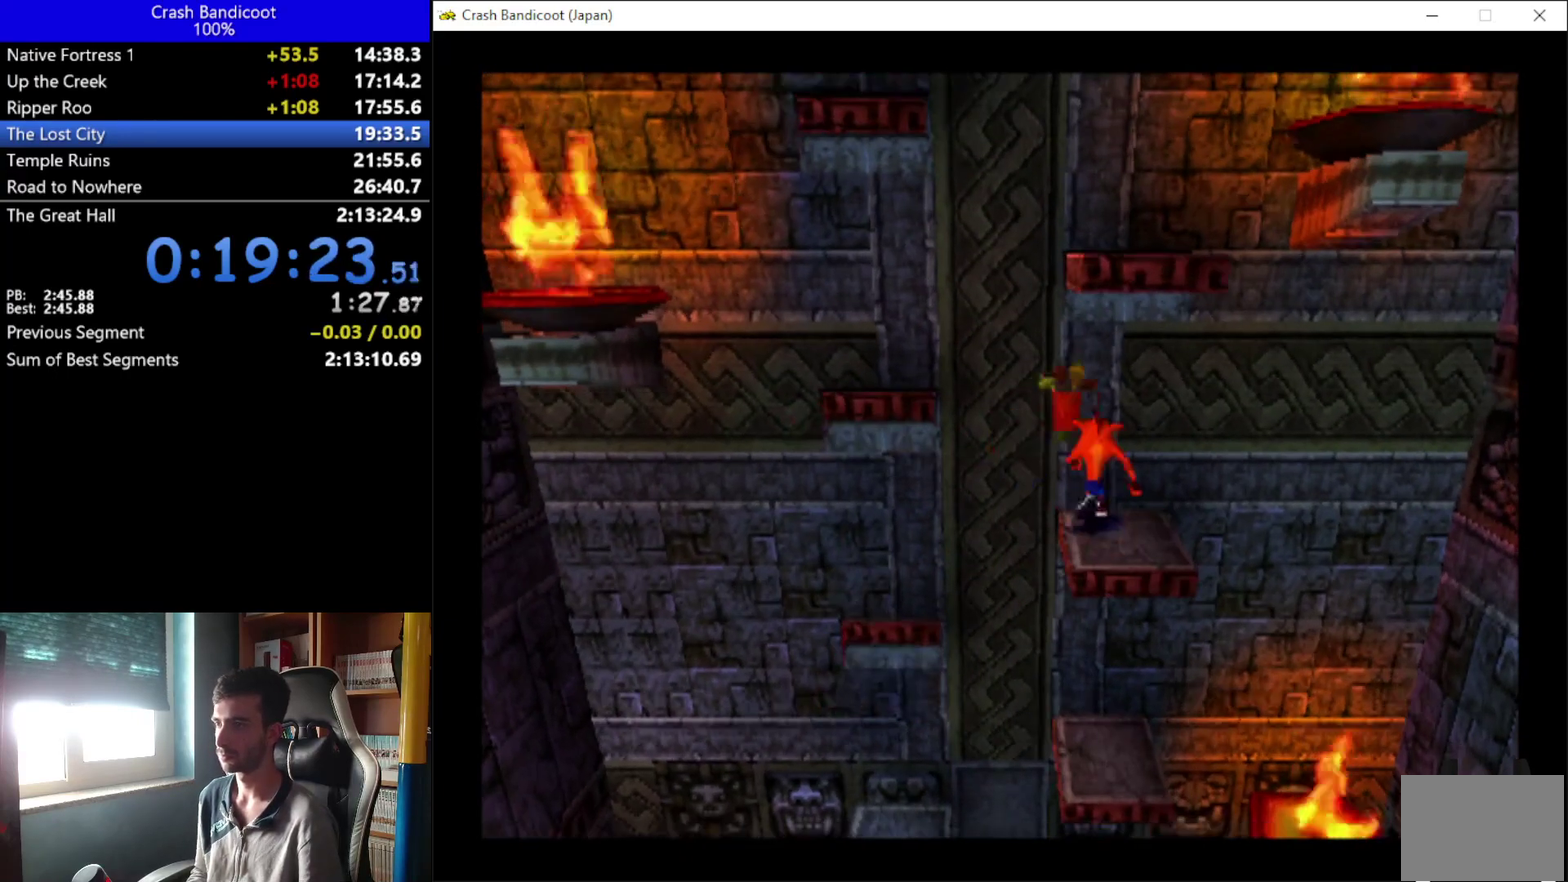
{"buttons": ["A", "DPAD_LEFT"], "left_stick": "center", "events": [[367, "DPAD_LEFT", "down"], [433, "DPAD_UP", "up"], [500, "A", "down"]]}
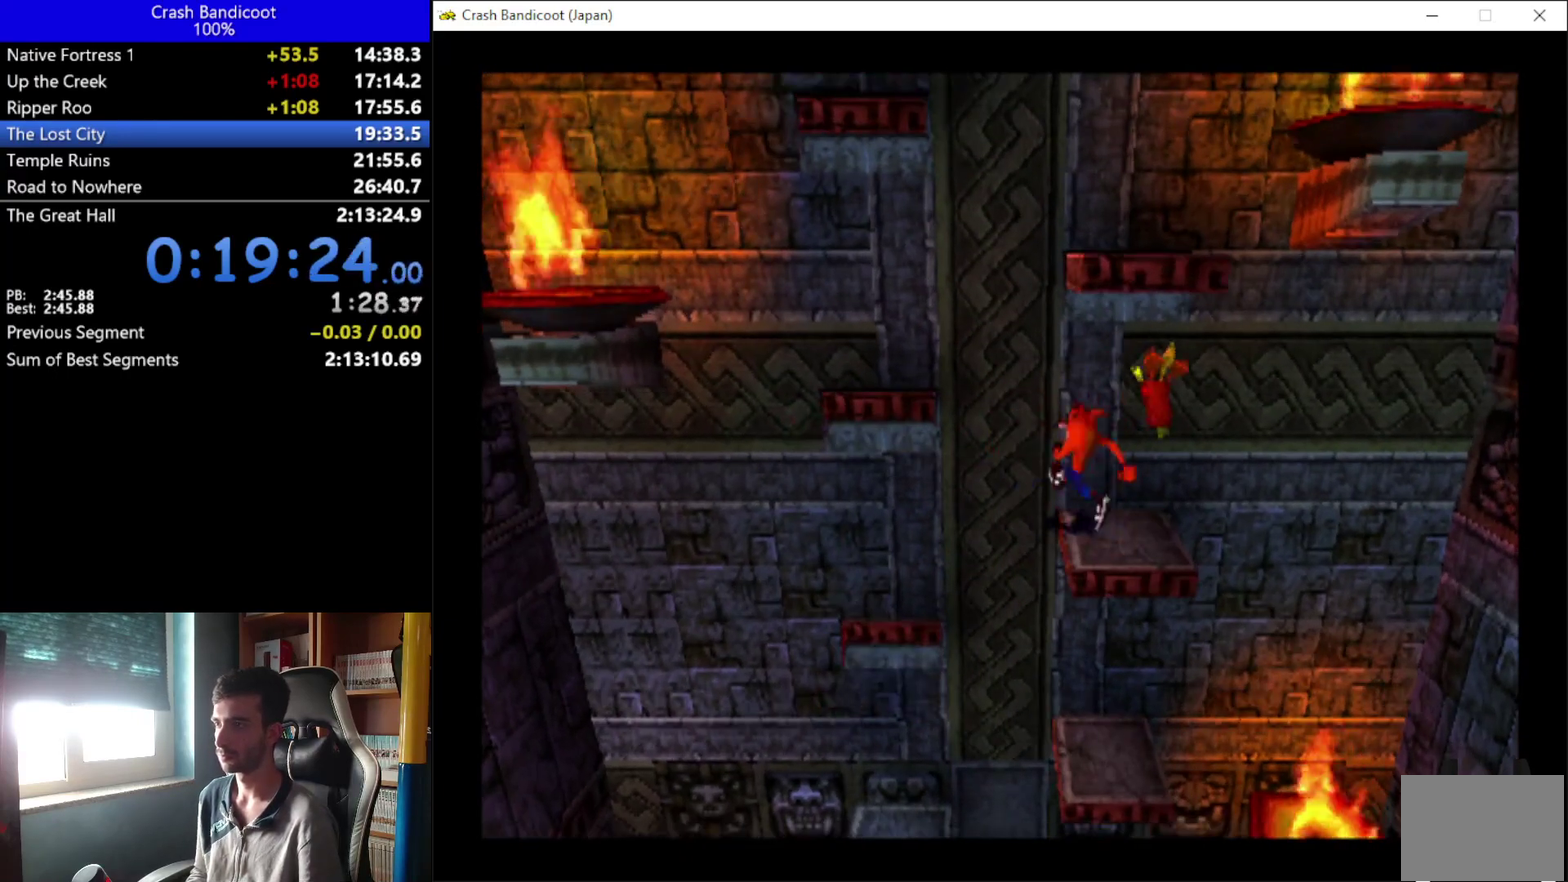
{"buttons": ["DPAD_UP"], "left_stick": "center", "events": [[333, "DPAD_UP", "down"], [400, "A", "up"], [400, "DPAD_LEFT", "up"]]}
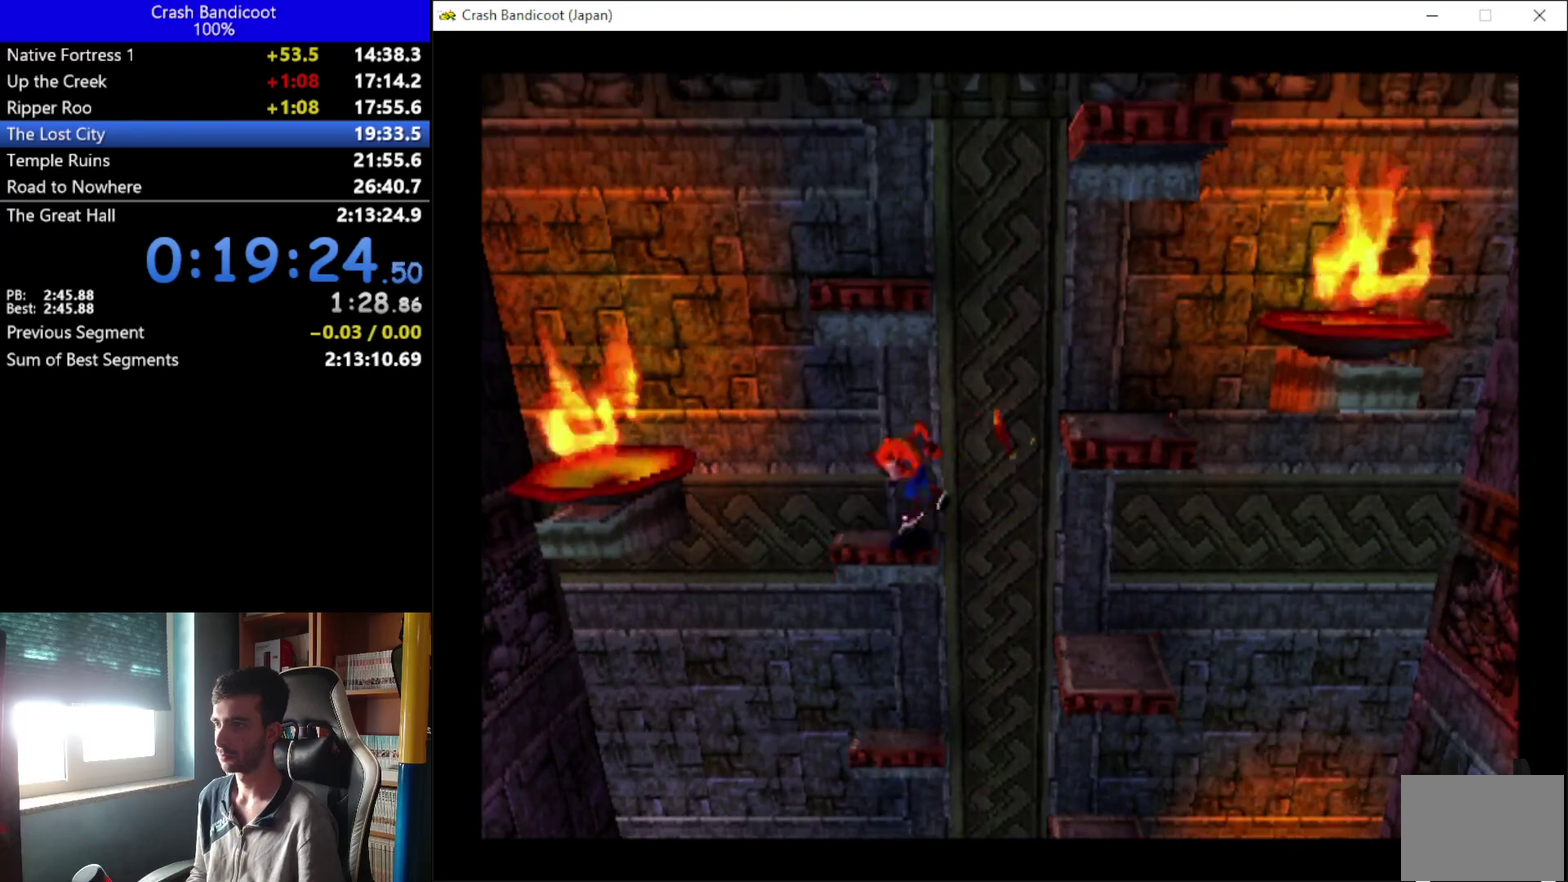
{"buttons": ["DPAD_UP"], "left_stick": "center", "events": []}
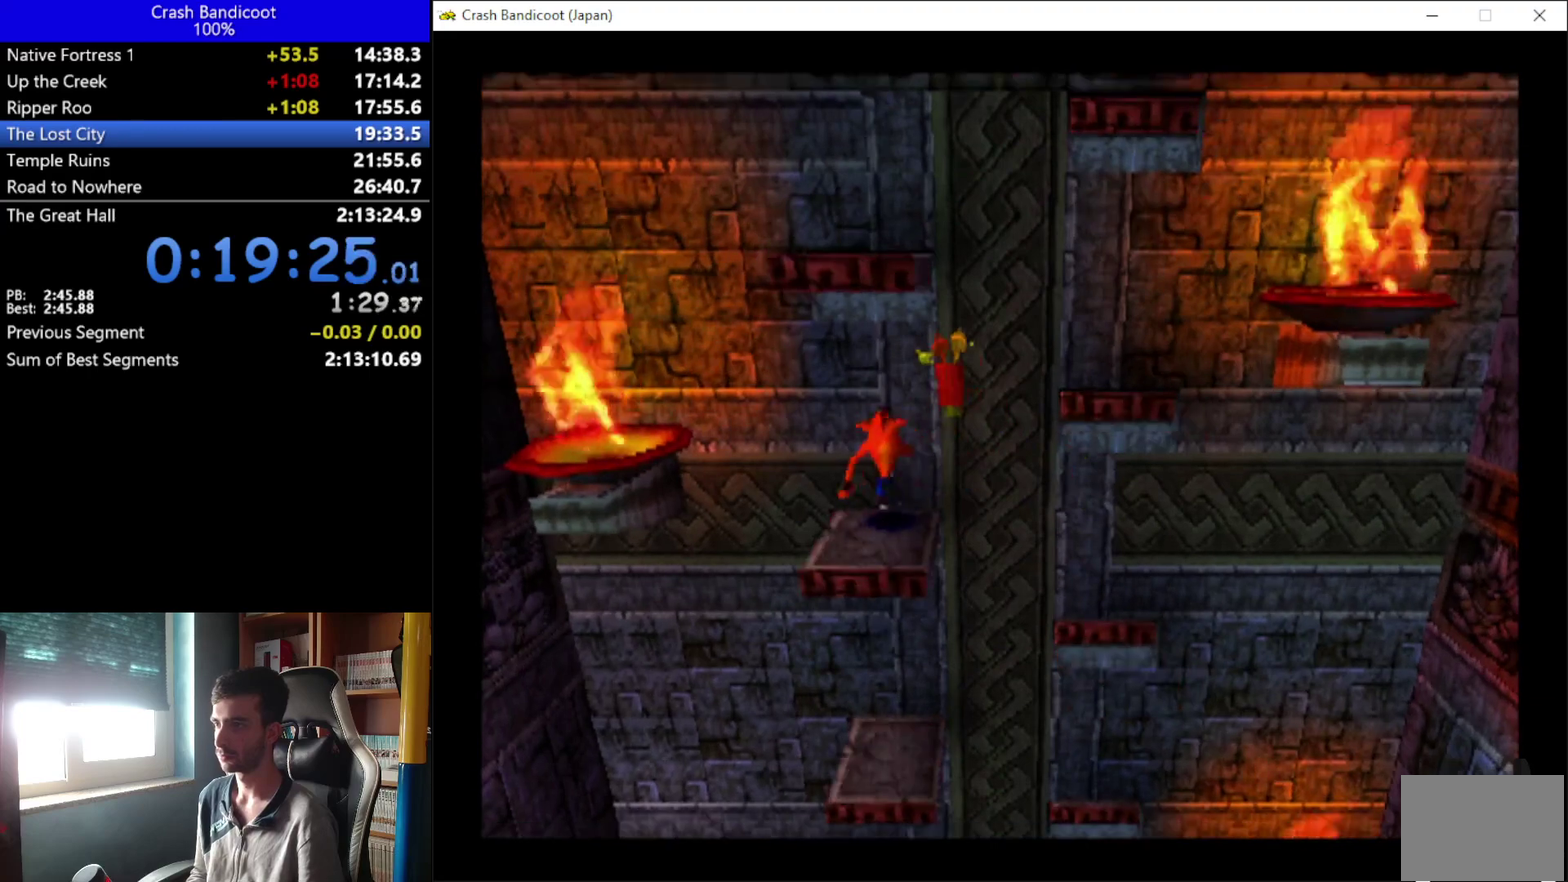
{"buttons": ["A", "DPAD_RIGHT"], "left_stick": "center", "events": [[267, "DPAD_RIGHT", "down"], [267, "DPAD_UP", "up"], [333, "DPAD_DOWN", "down"], [400, "A", "down"], [433, "DPAD_DOWN", "up"]]}
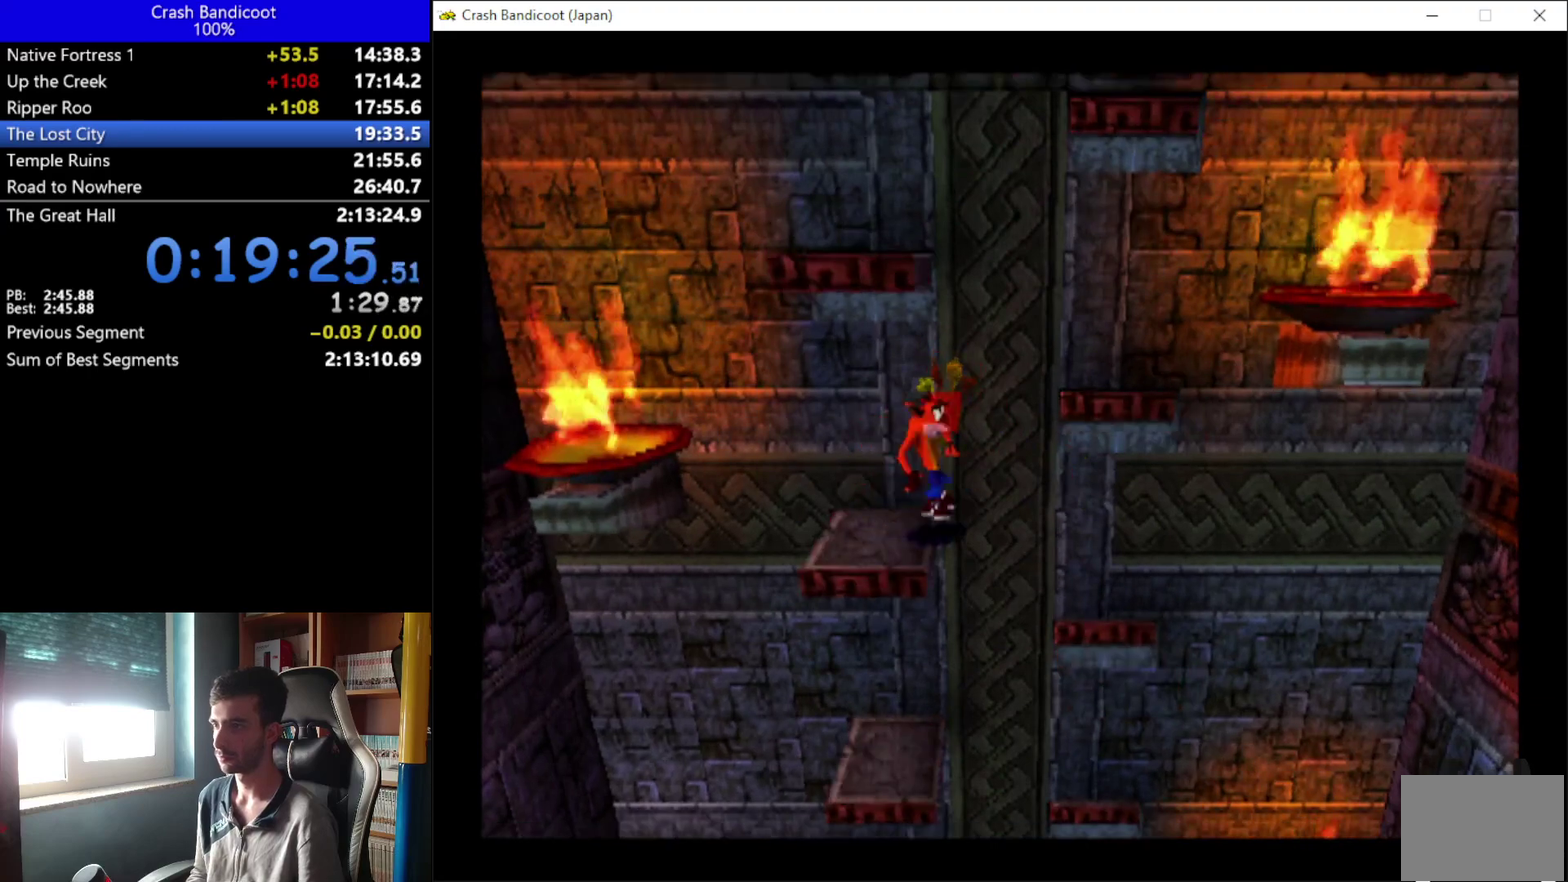
{"buttons": ["DPAD_UP"], "left_stick": "center", "events": [[233, "DPAD_UP", "down"], [333, "DPAD_RIGHT", "up"], [400, "A", "up"]]}
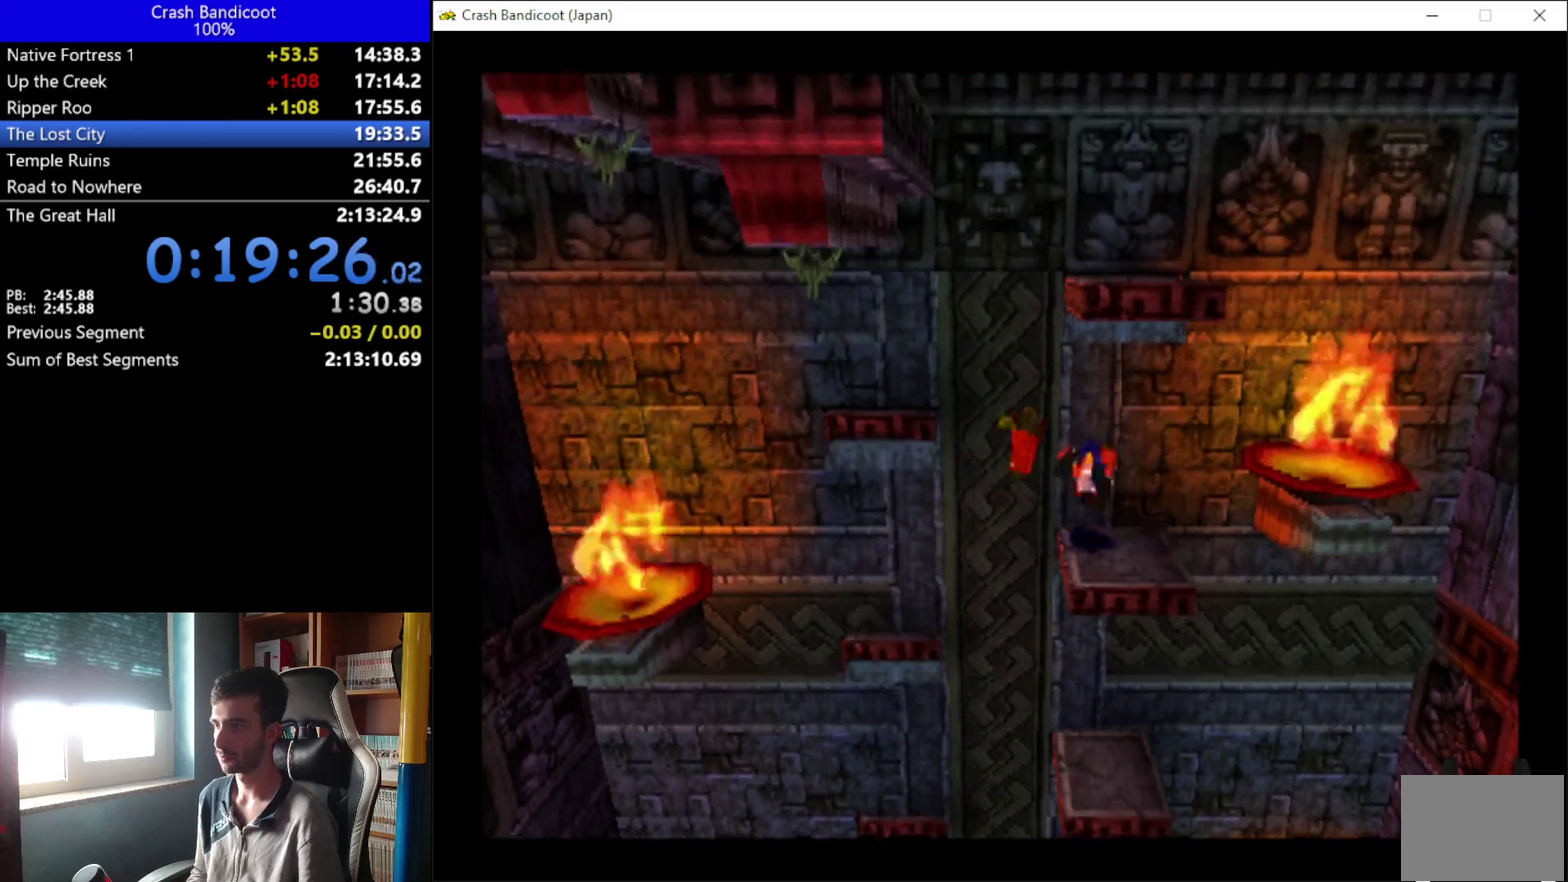
{"buttons": ["DPAD_UP"], "left_stick": "center", "events": []}
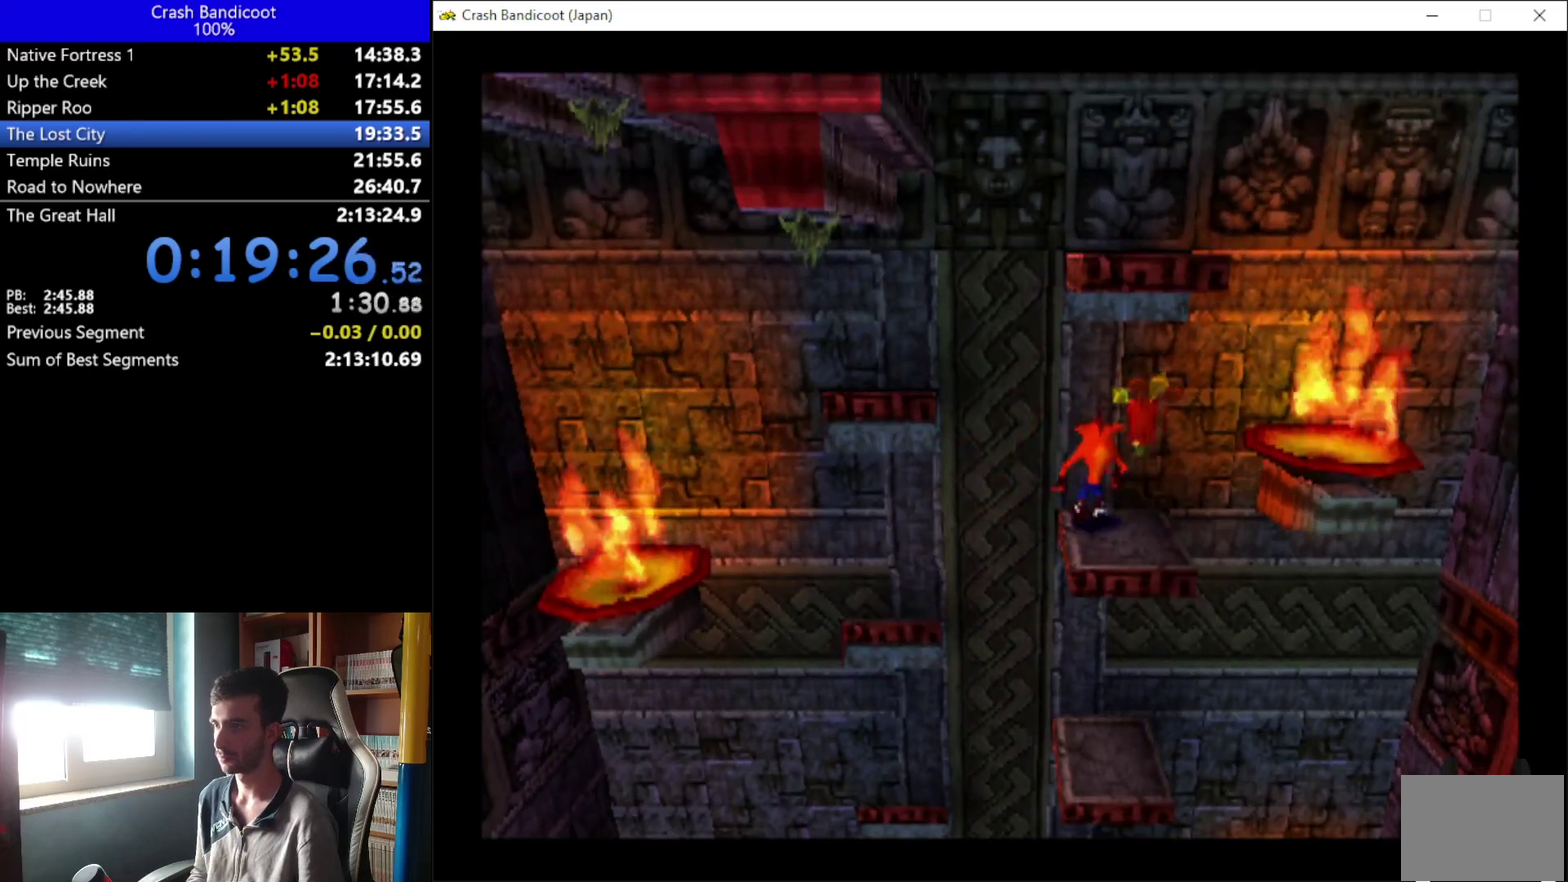
{"buttons": ["A", "DPAD_UP", "DPAD_LEFT"], "left_stick": "center", "events": [[33, "DPAD_LEFT", "down"], [67, "DPAD_UP", "up"], [167, "A", "down"], [500, "DPAD_UP", "down"]]}
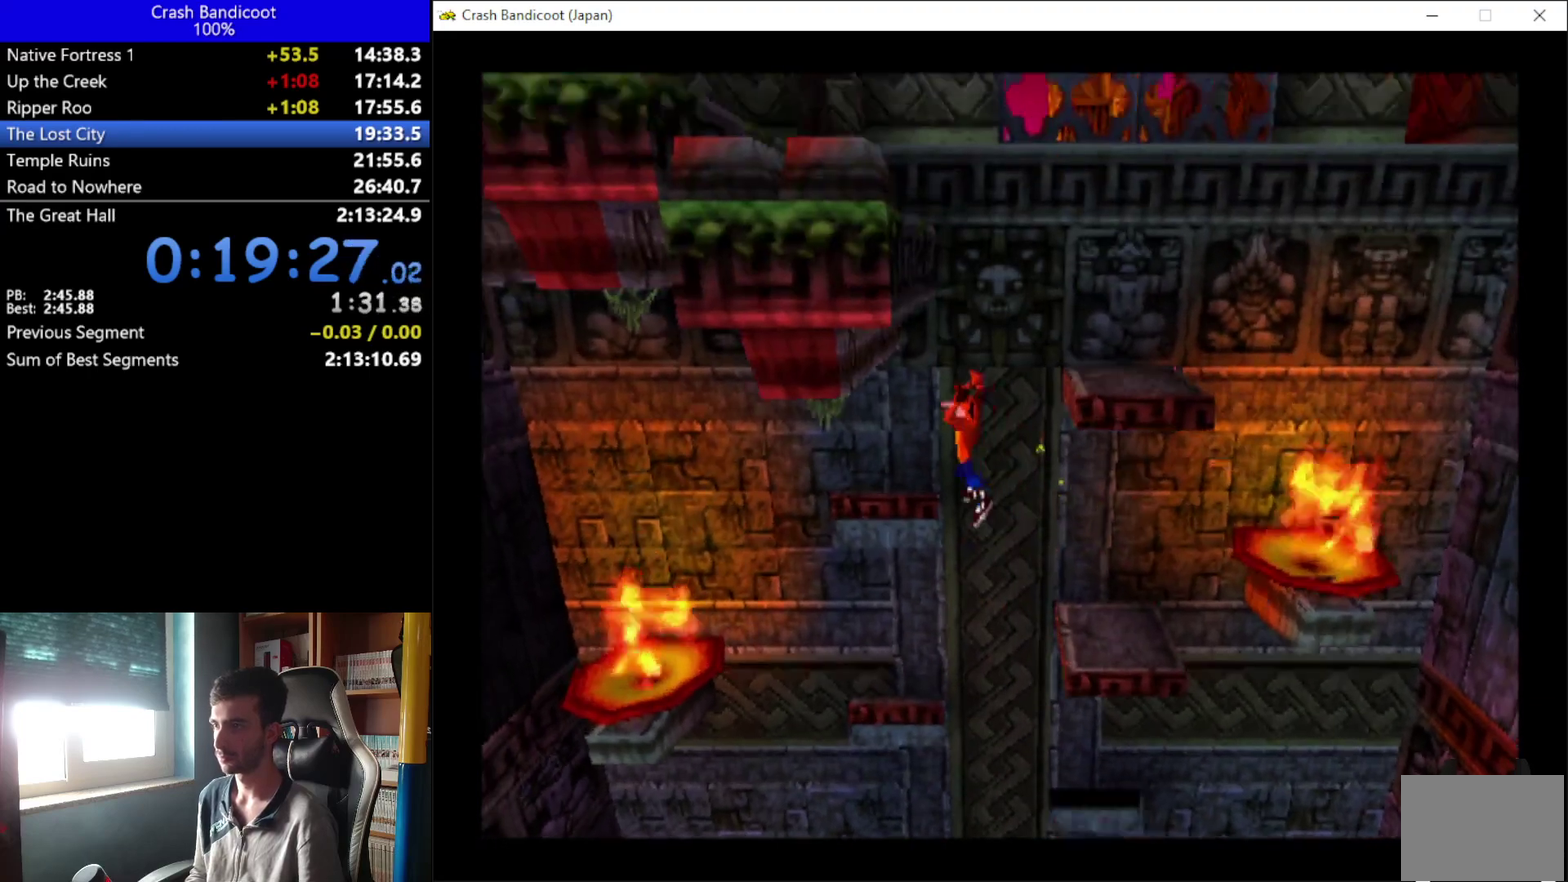
{"buttons": ["DPAD_UP"], "left_stick": "center", "events": [[67, "DPAD_LEFT", "up"], [100, "A", "up"]]}
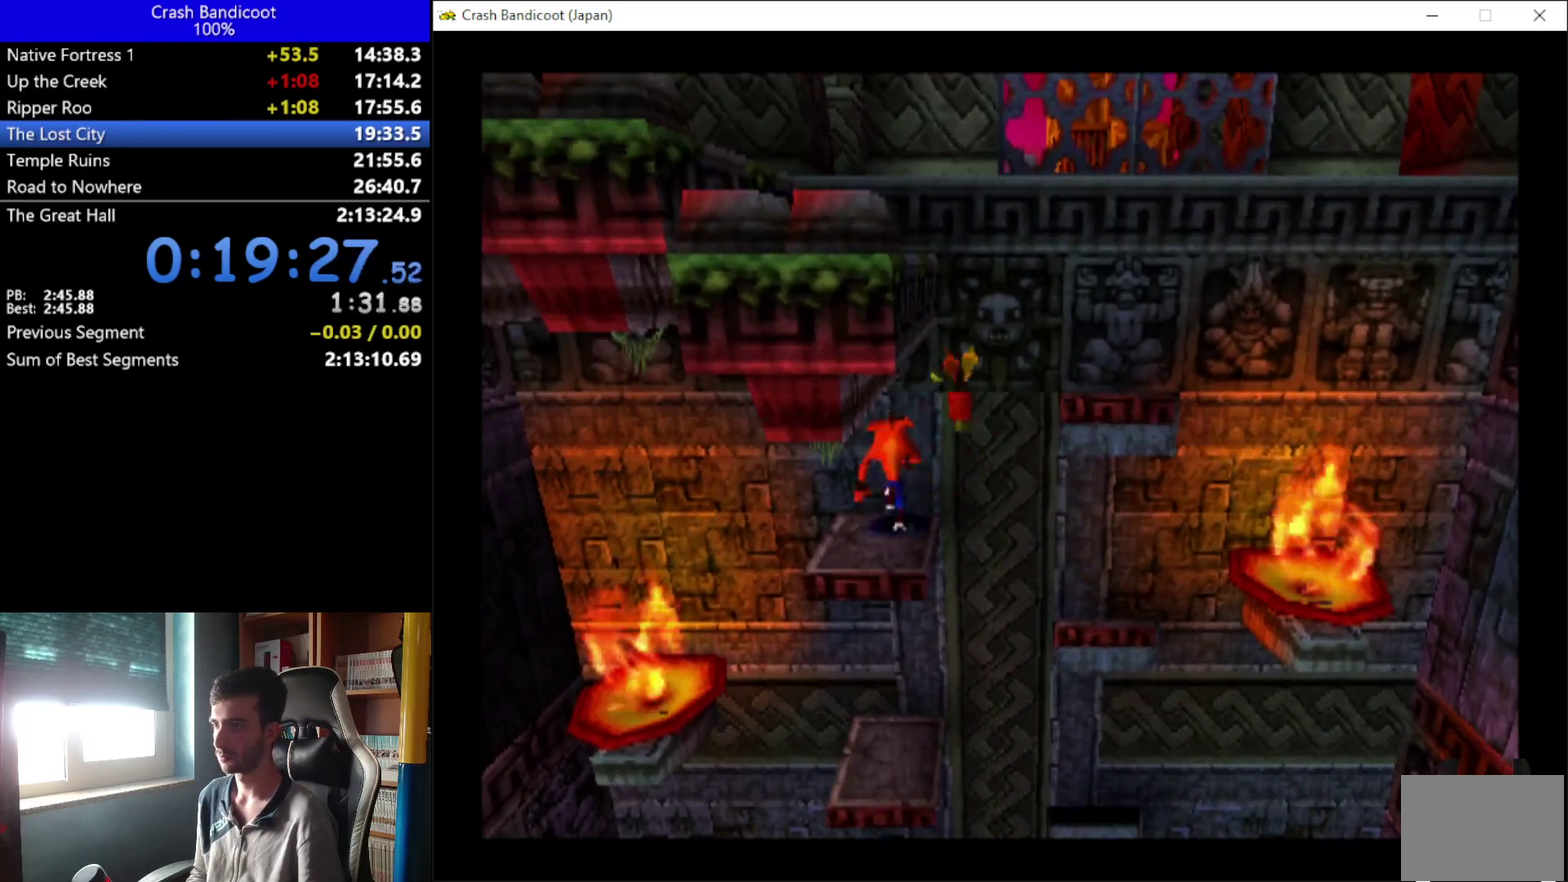
{"buttons": ["A", "DPAD_RIGHT"], "left_stick": "center", "events": [[300, "DPAD_RIGHT", "down"], [300, "DPAD_UP", "up"], [433, "A", "down"]]}